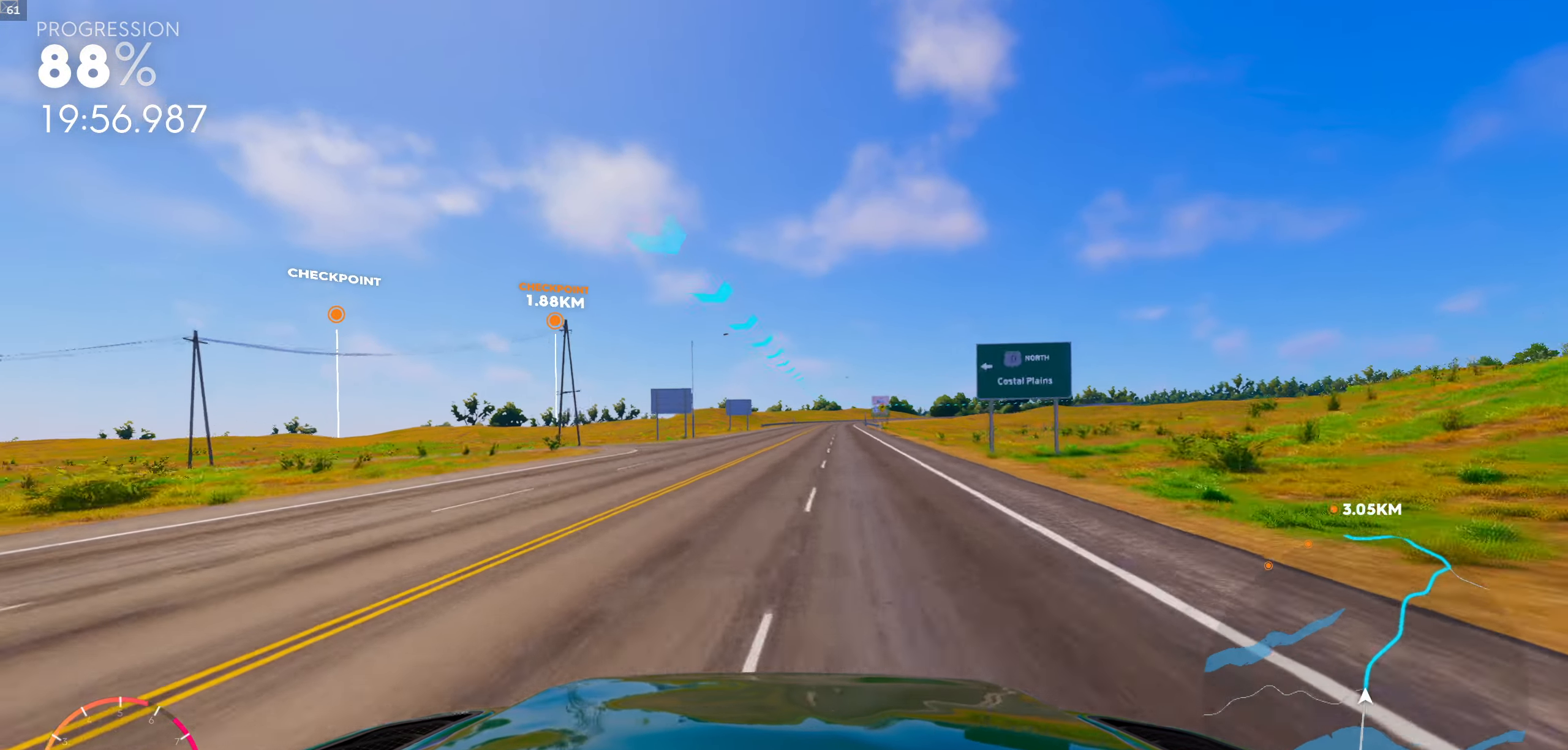
Gameplay with a controller (Xbox layout); each line is a JSON object with the inputs held at the frame after it. "events" lists button and stick changes between this image and that frame as [ms after this image, input, new state], when the widget could be followed in between.
{"buttons": [], "left_stick": "center", "right_stick": "center", "events": [[200, "left_stick", "center"]]}
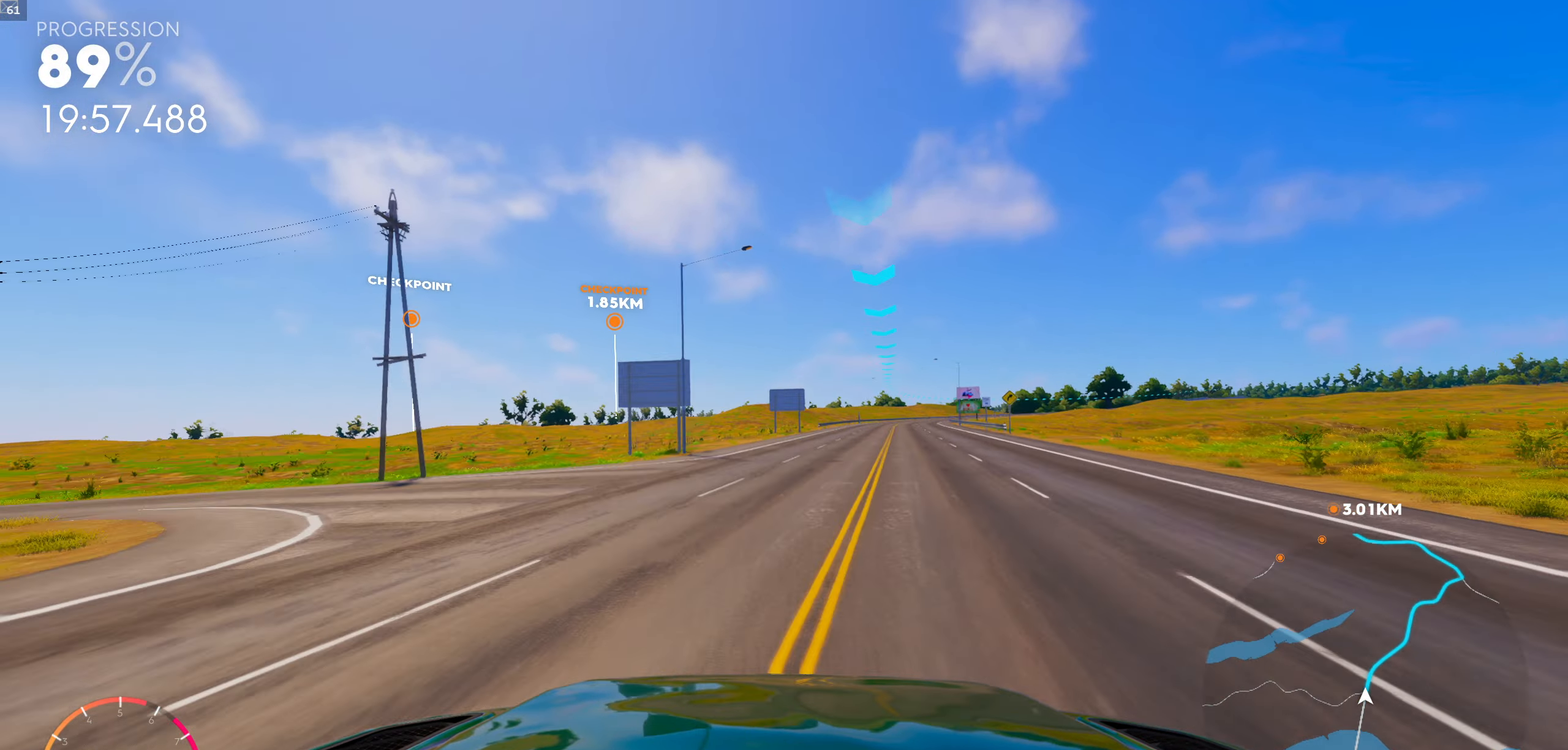
{"buttons": [], "left_stick": "center", "right_stick": "center", "events": []}
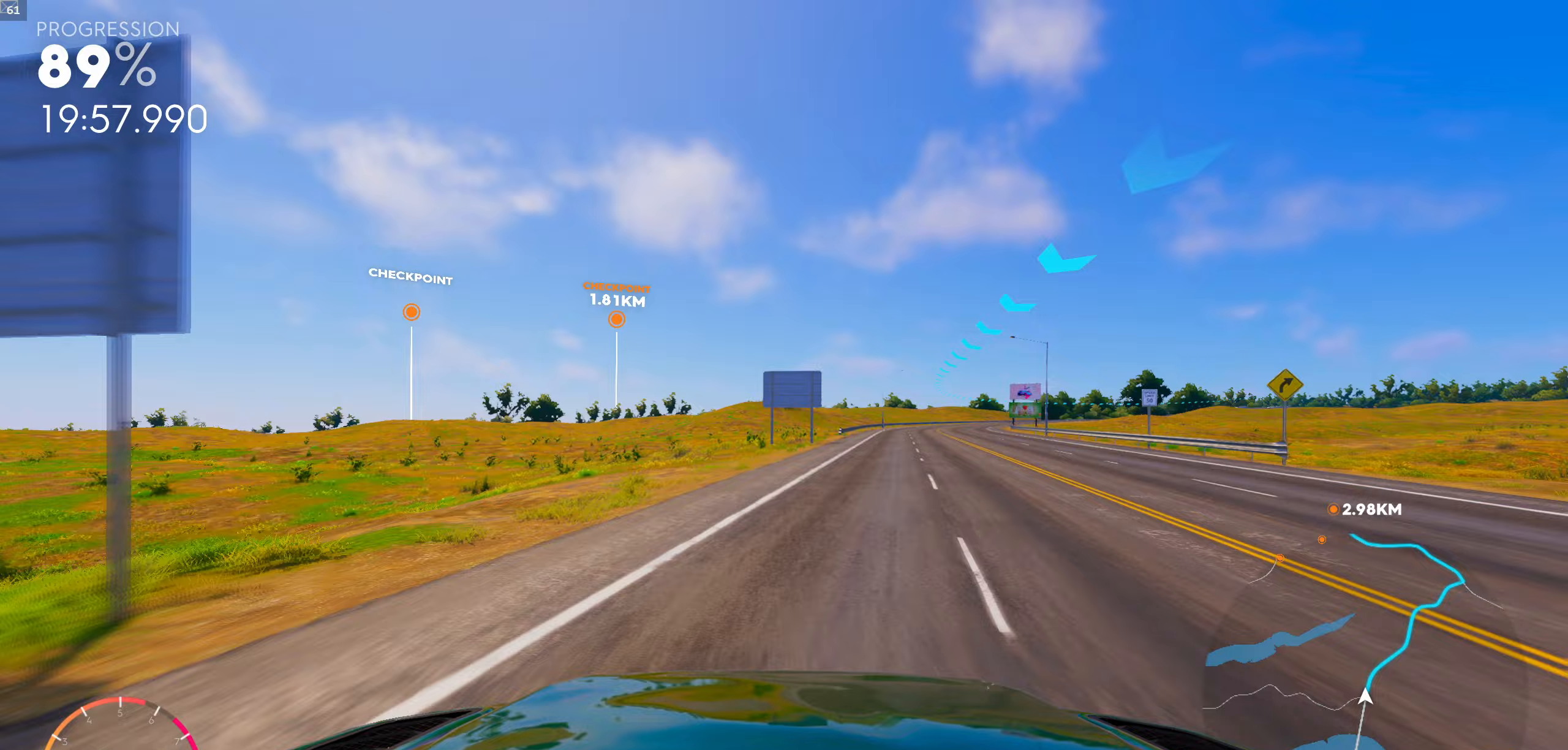
{"buttons": [], "left_stick": "center", "right_stick": "center", "events": []}
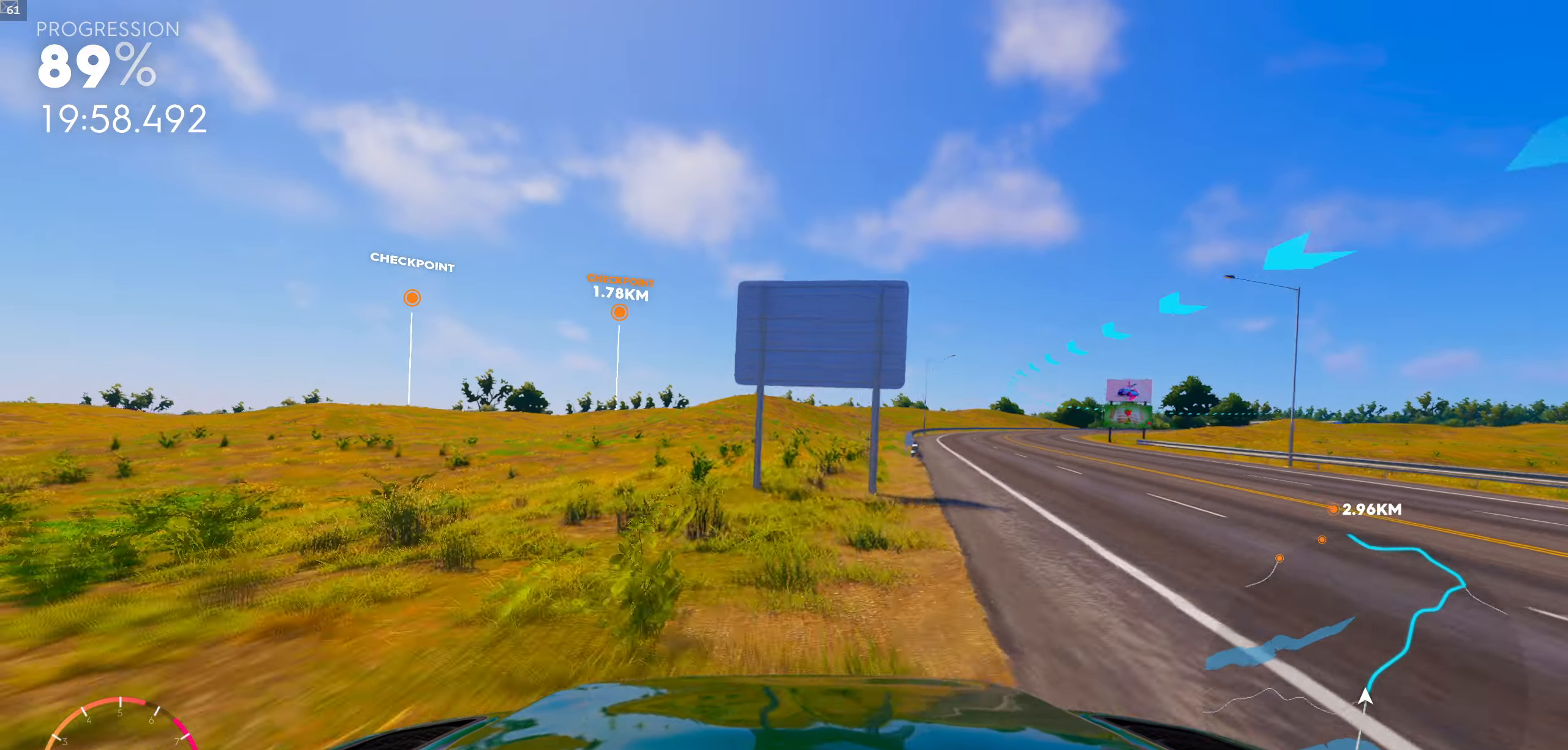
{"buttons": [], "left_stick": "center", "right_stick": "center", "events": []}
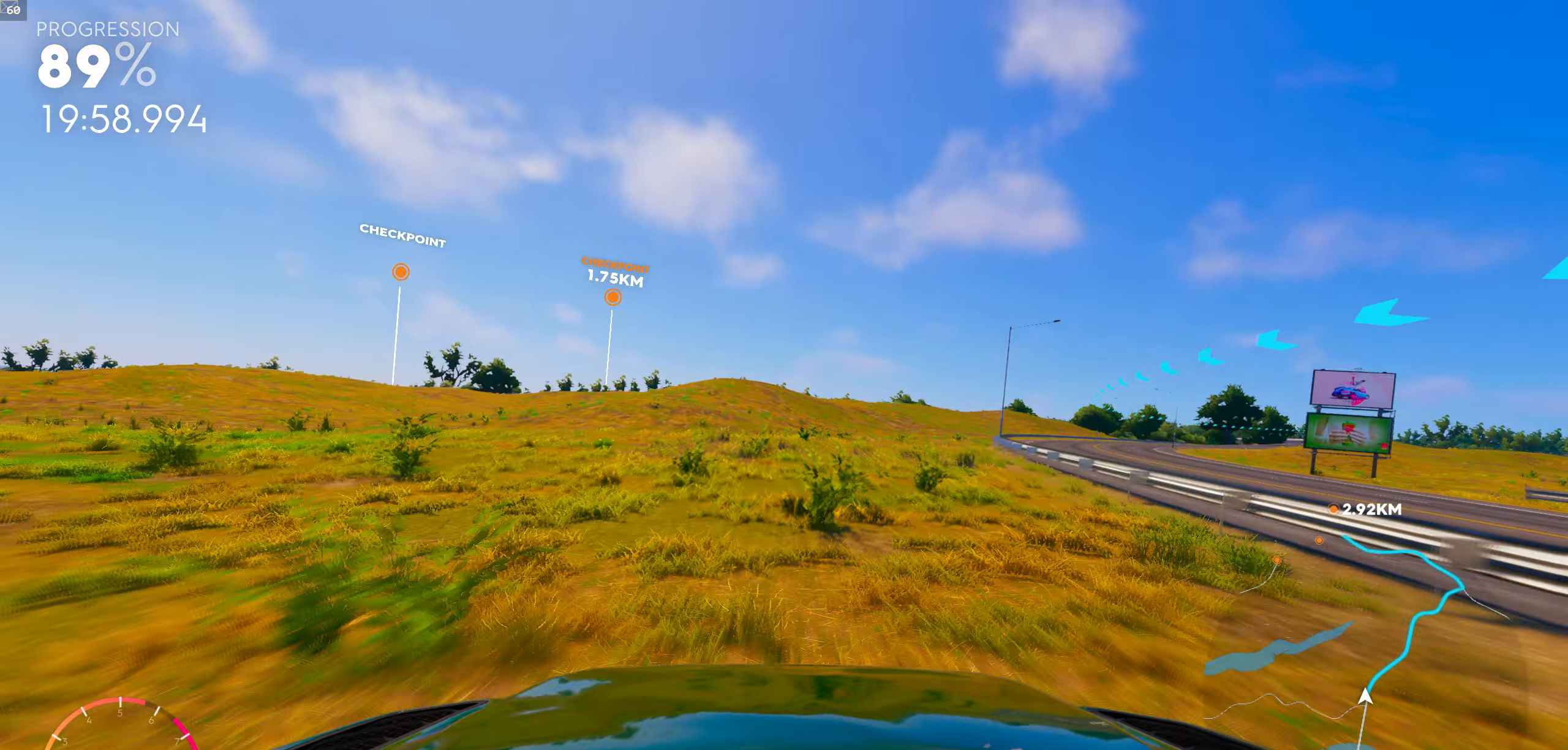
{"buttons": ["R1"], "left_stick": "center", "right_stick": "center", "events": [[50, "left_stick", "left"], [117, "left_stick", "center"], [233, "R1", "down"]]}
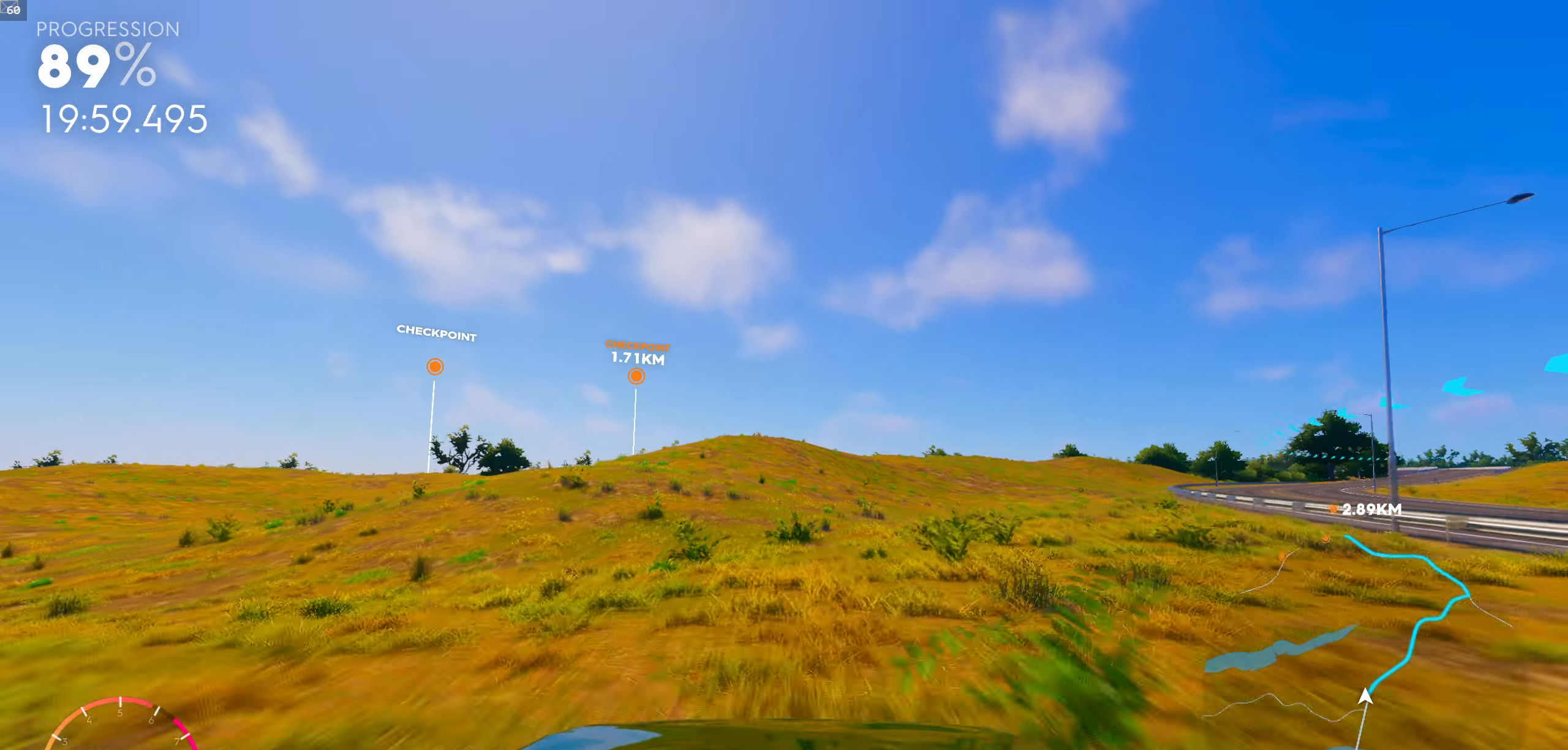
{"buttons": [], "left_stick": "left", "right_stick": "center", "events": [[50, "left_stick", "left"], [150, "R1", "up"], [233, "left_stick", "center"], [483, "left_stick", "left"]]}
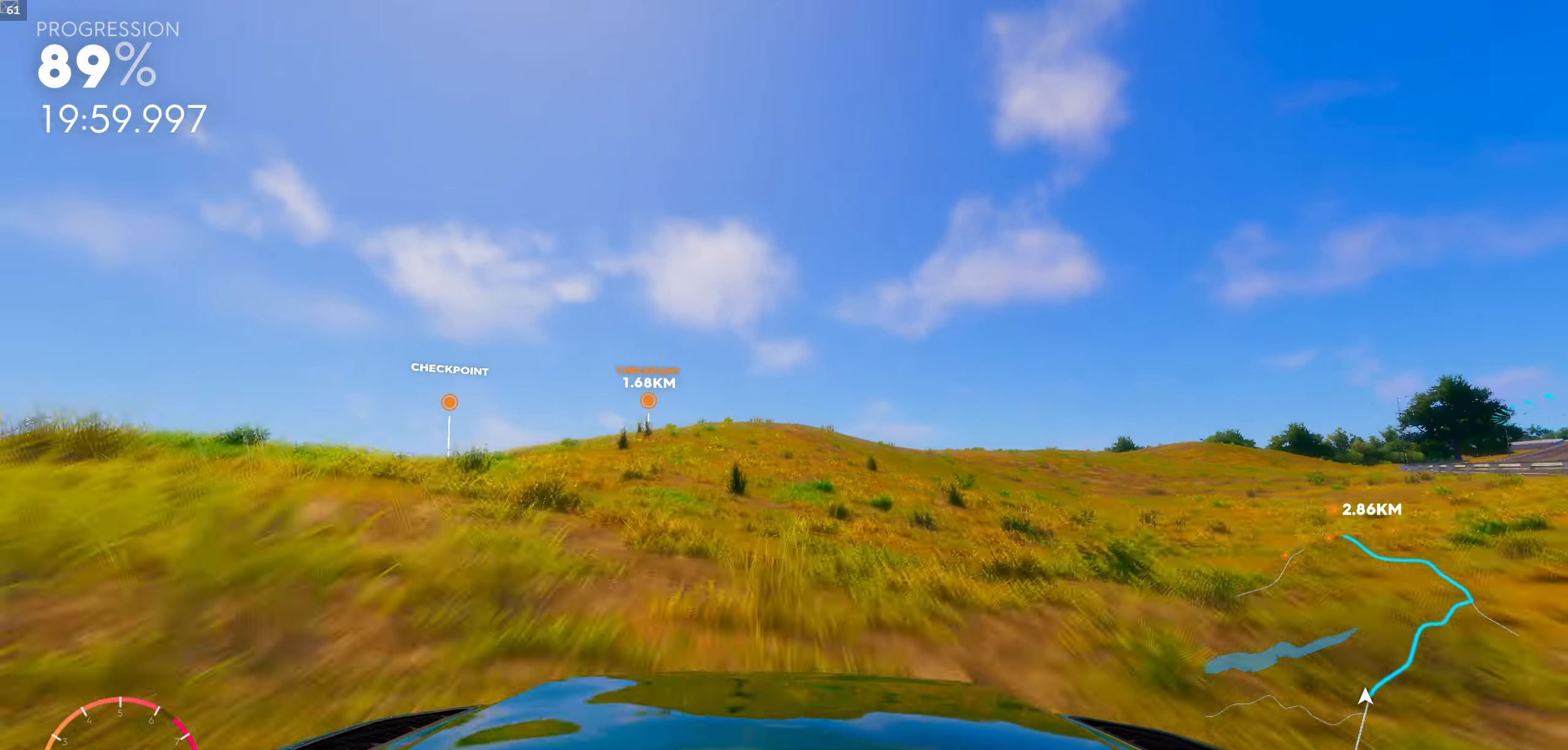
{"buttons": [], "left_stick": "center", "right_stick": "center", "events": [[167, "left_stick", "center"]]}
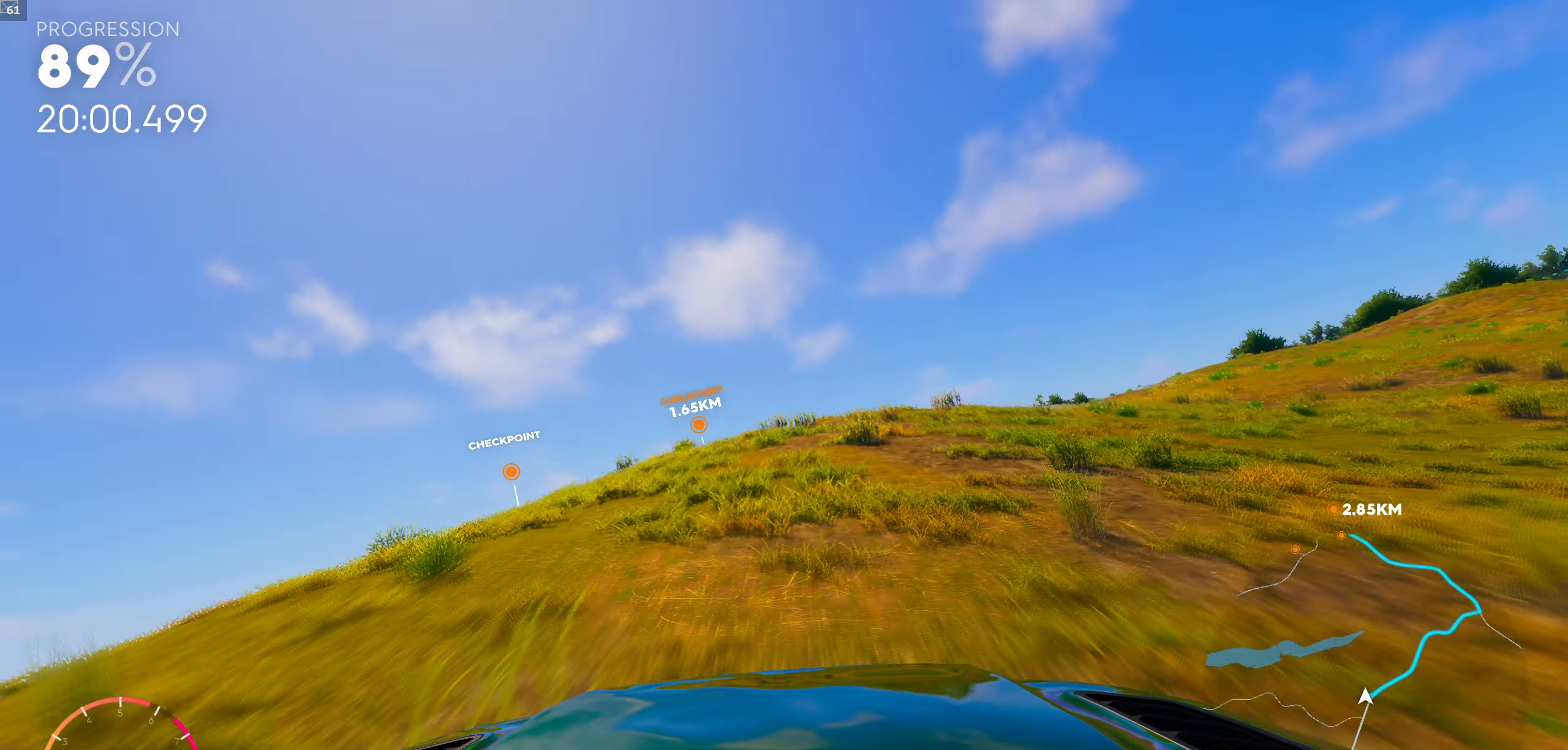
{"buttons": [], "left_stick": "center", "right_stick": "center", "events": []}
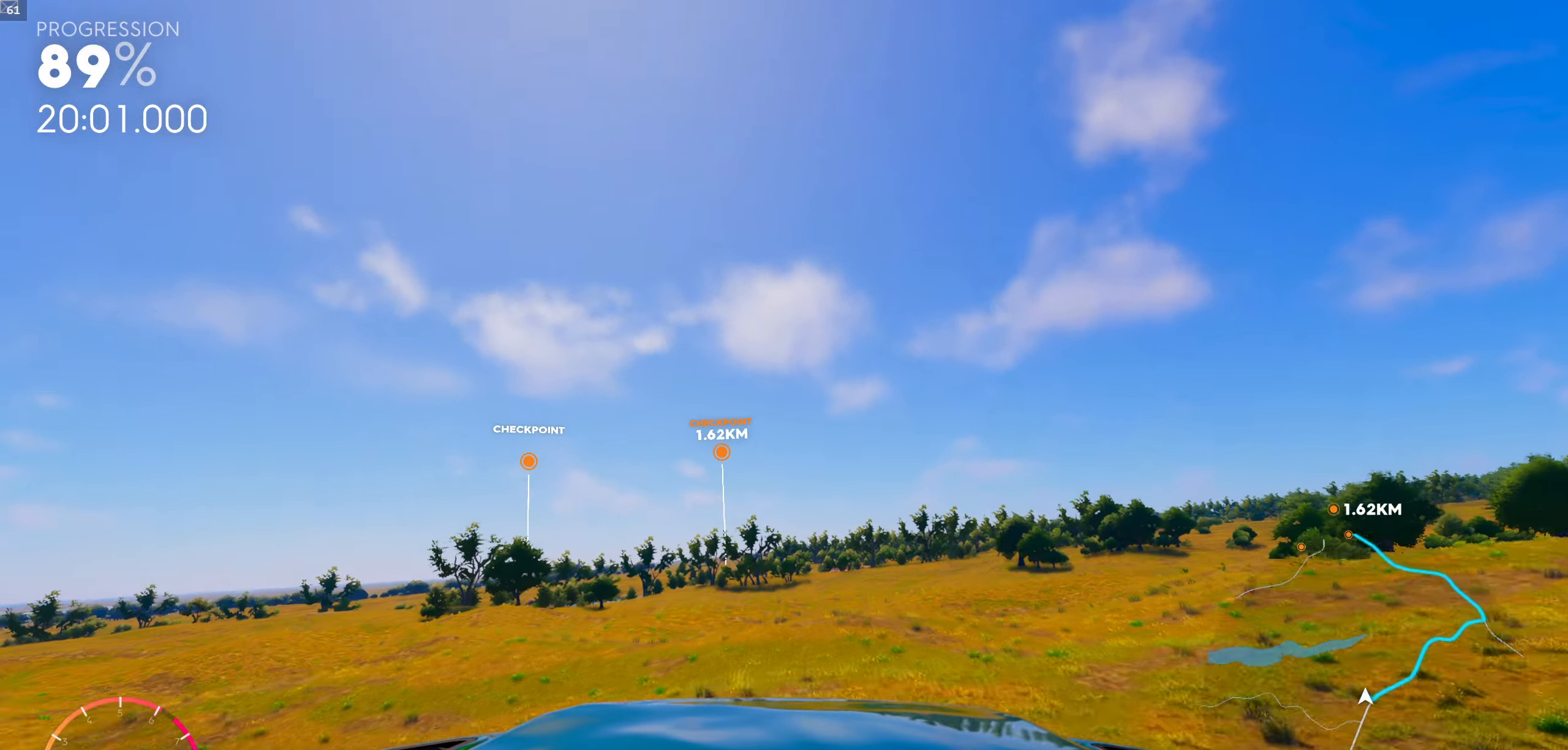
{"buttons": [], "left_stick": "center", "right_stick": "center", "events": []}
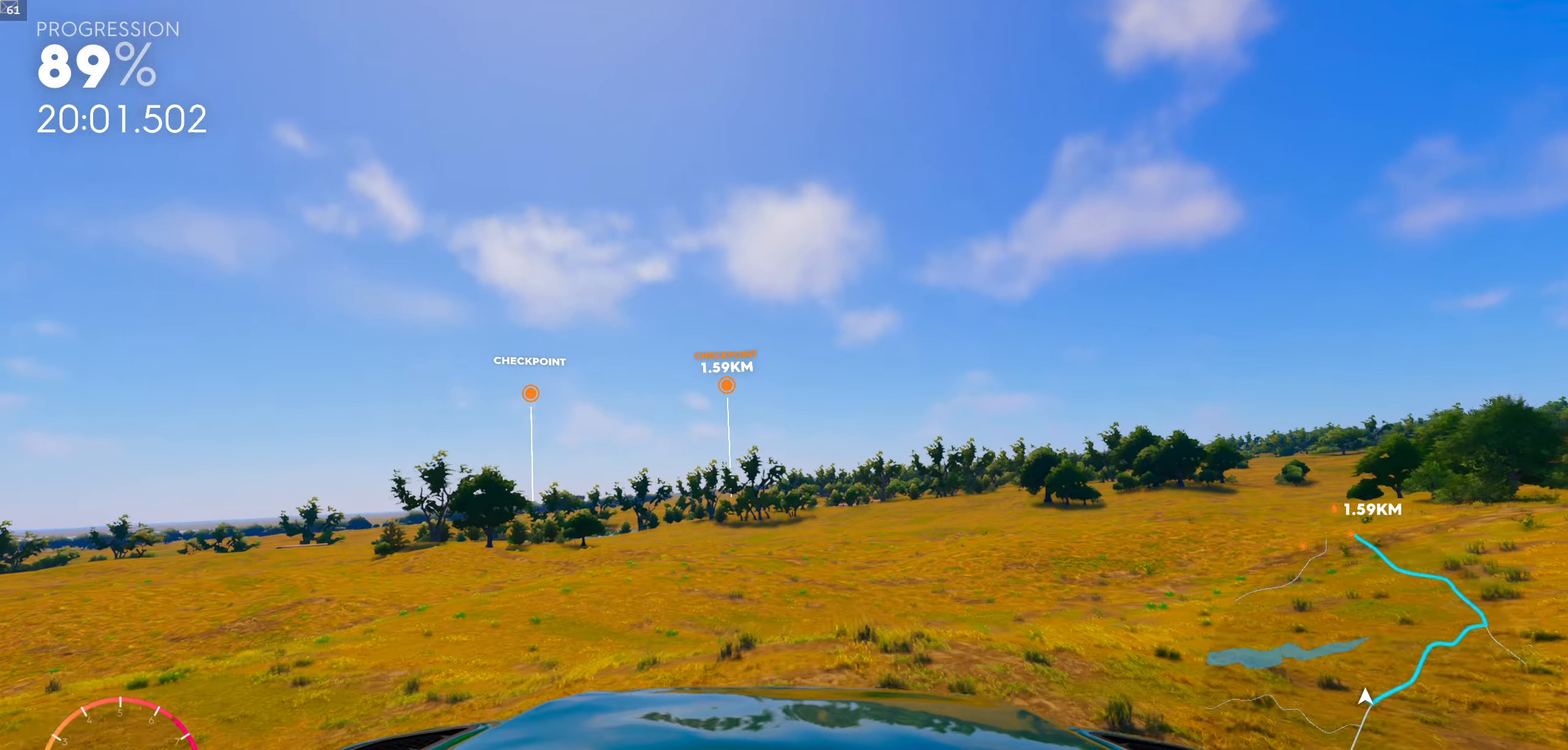
{"buttons": ["R1"], "left_stick": "center", "right_stick": "center", "events": [[267, "R1", "down"]]}
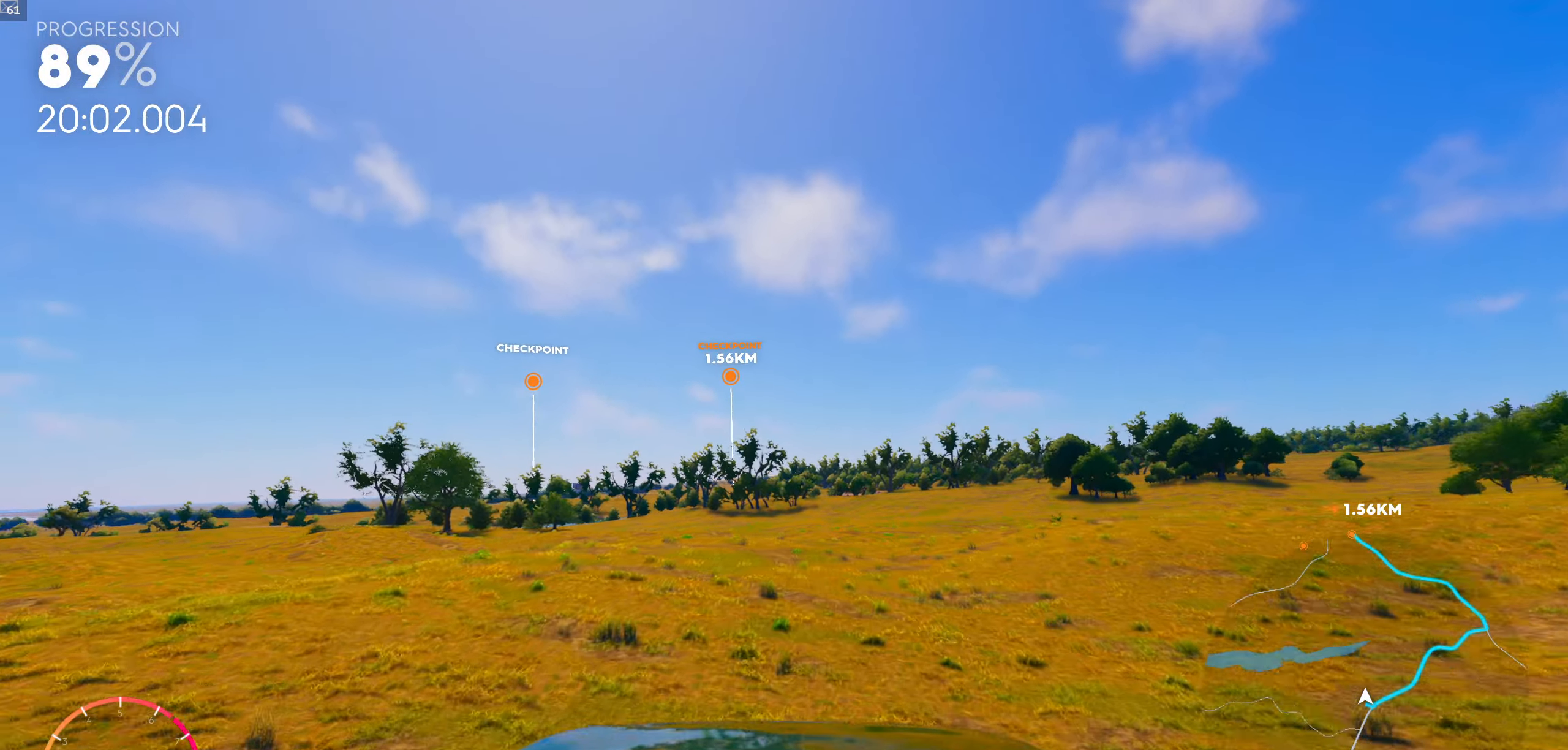
{"buttons": ["R1"], "left_stick": "center", "right_stick": "center", "events": []}
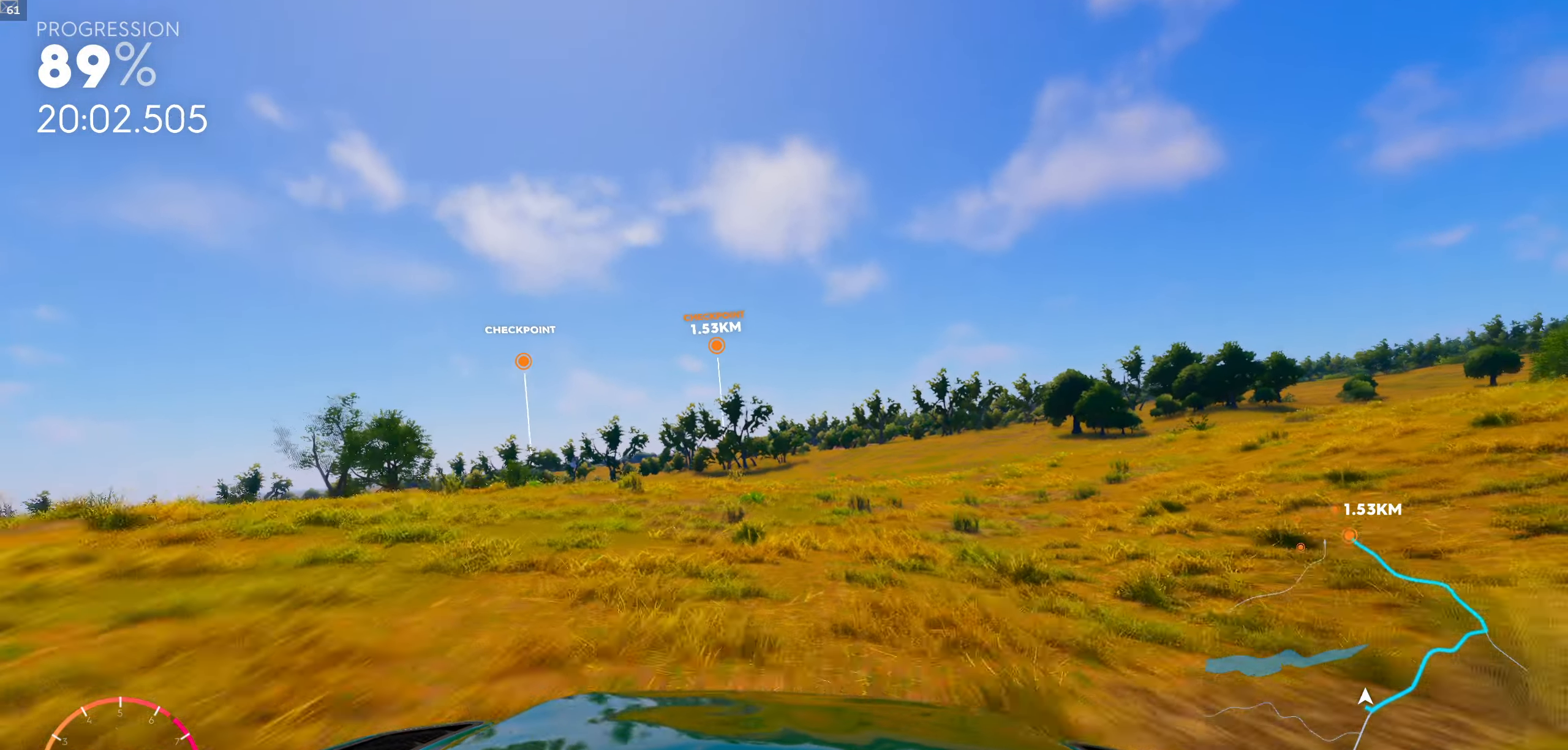
{"buttons": [], "left_stick": "center", "right_stick": "center", "events": [[100, "R1", "up"]]}
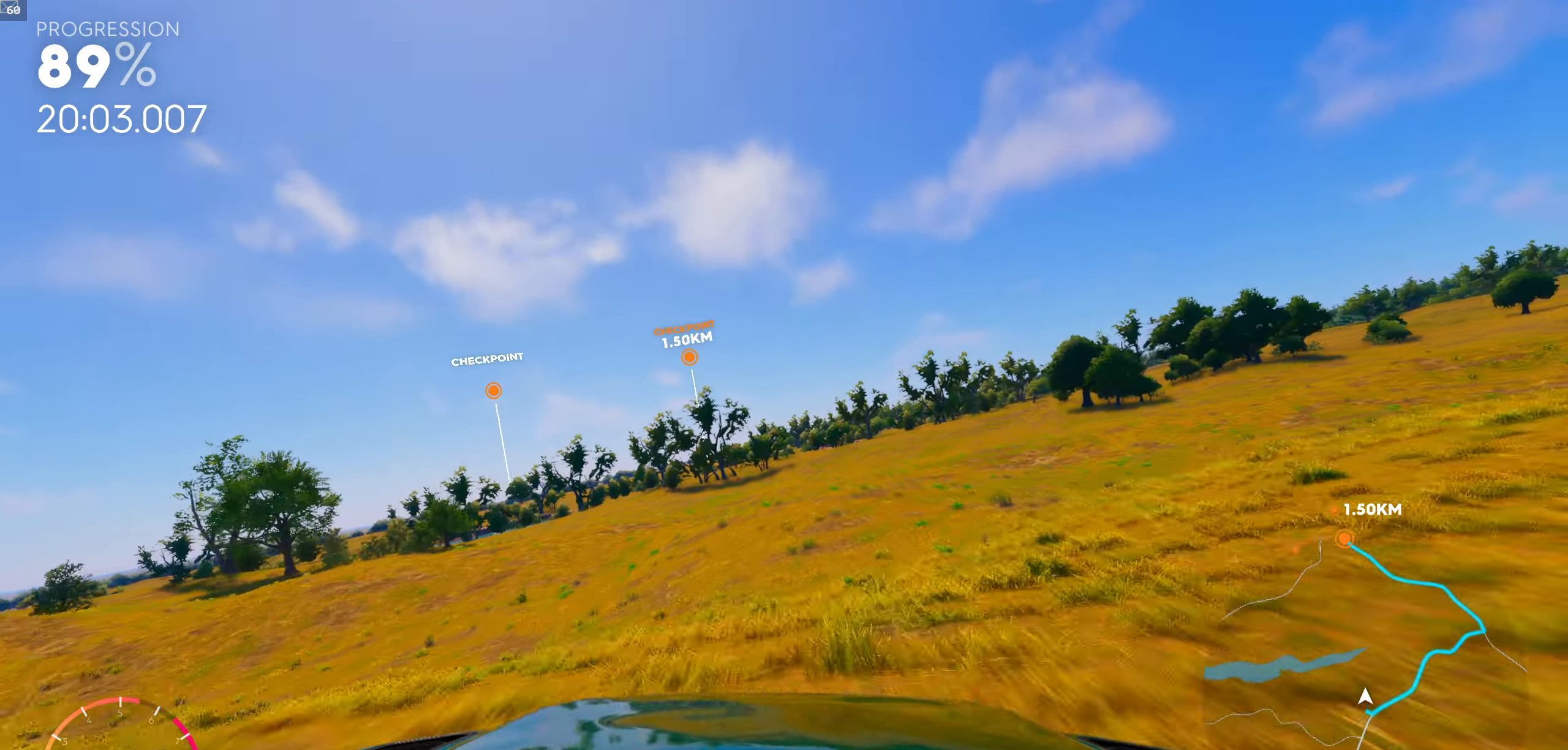
{"buttons": ["R1"], "left_stick": "center", "right_stick": "center", "events": [[384, "R1", "down"]]}
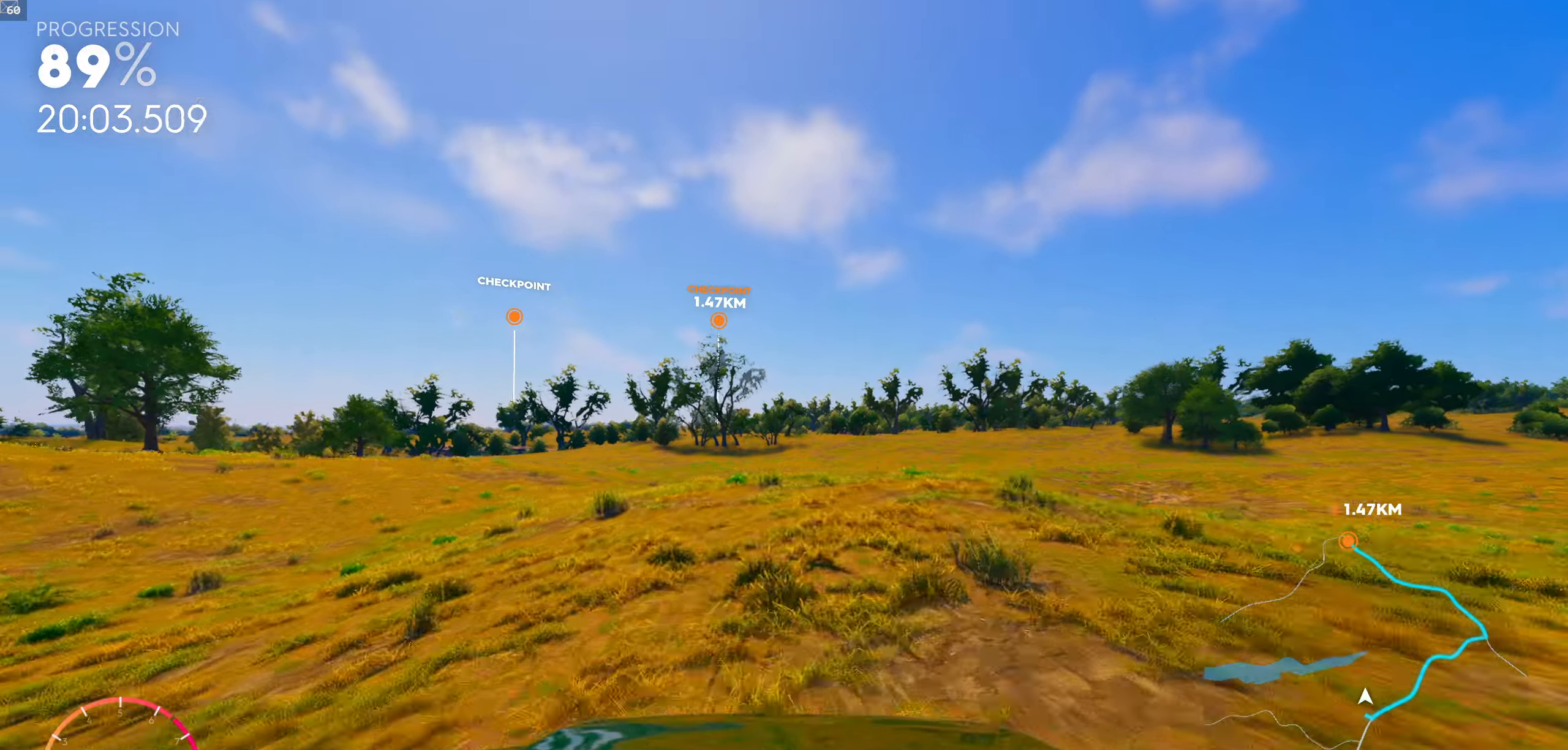
{"buttons": [], "left_stick": "center", "right_stick": "center", "events": [[334, "R1", "up"]]}
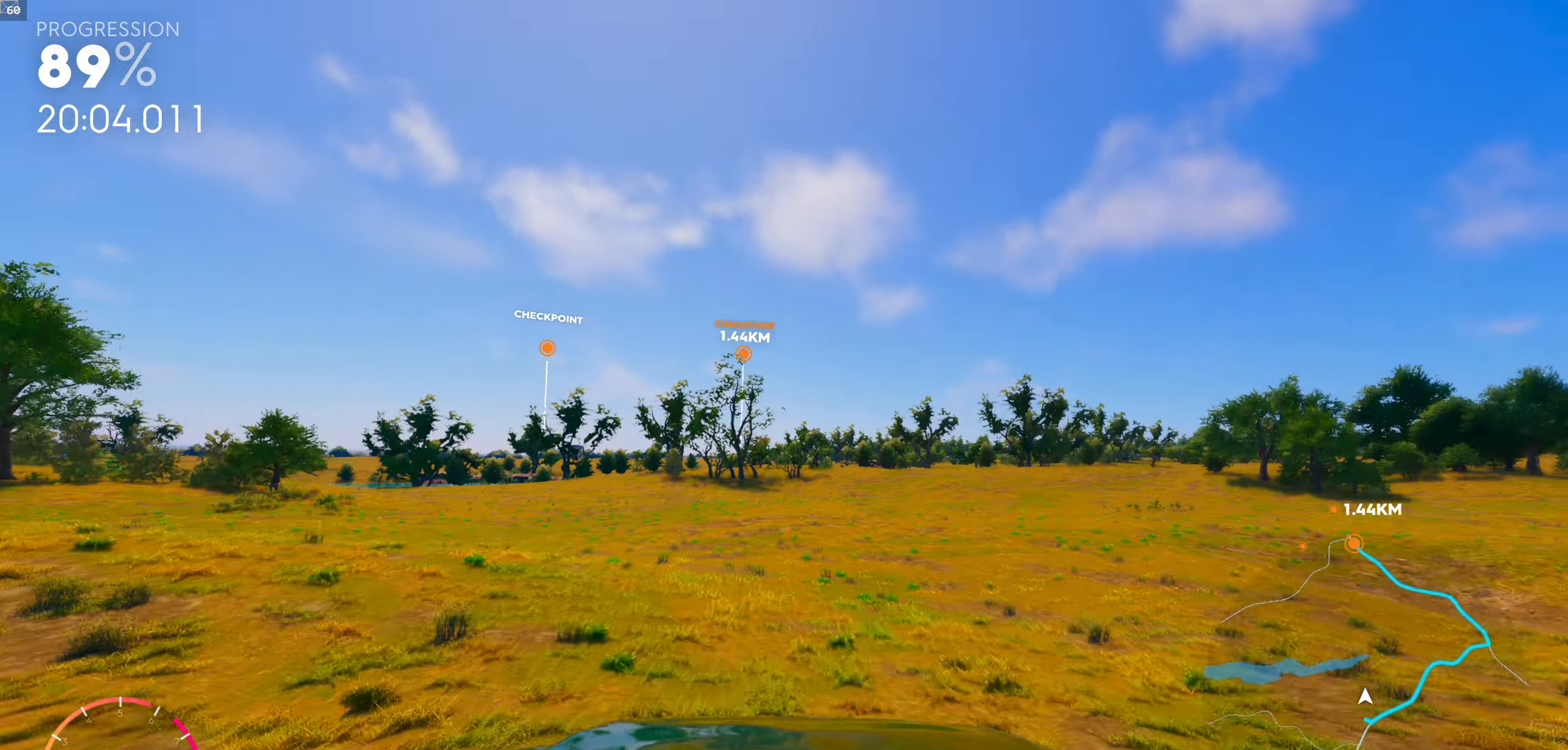
{"buttons": ["R1"], "left_stick": "center", "right_stick": "center", "events": [[67, "R1", "down"]]}
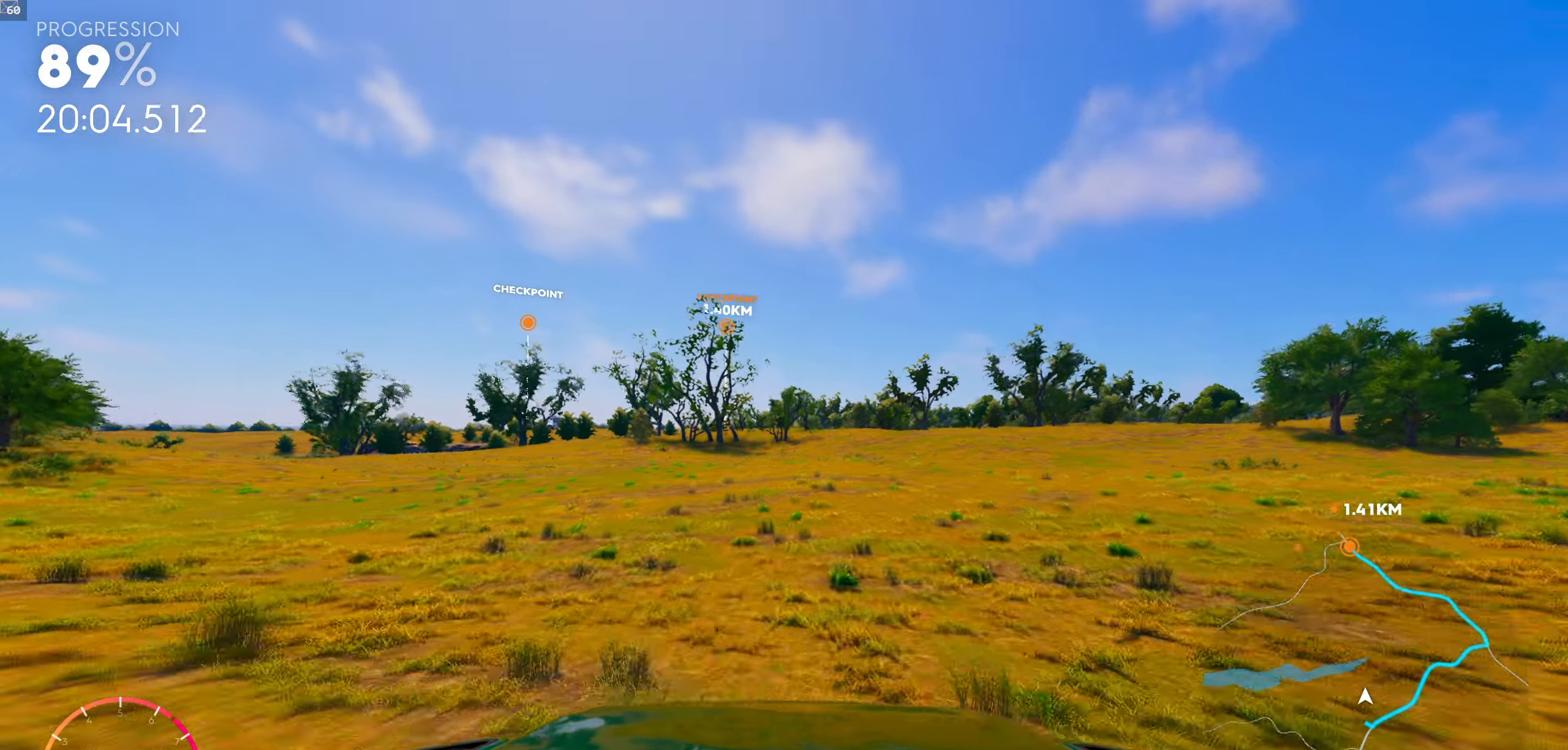
{"buttons": [], "left_stick": "center", "right_stick": "center", "events": [[317, "R1", "up"]]}
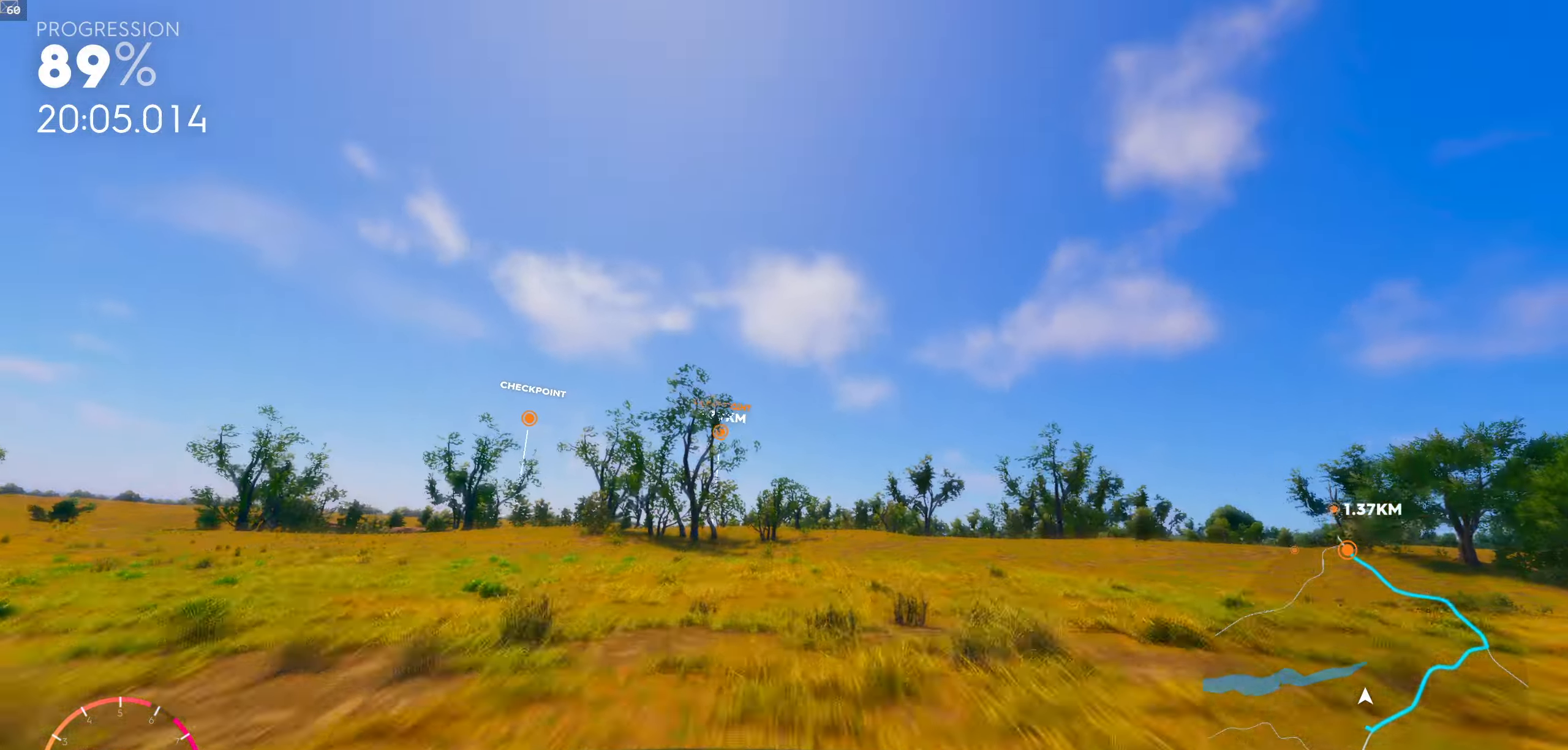
{"buttons": [], "left_stick": "center", "right_stick": "center", "events": []}
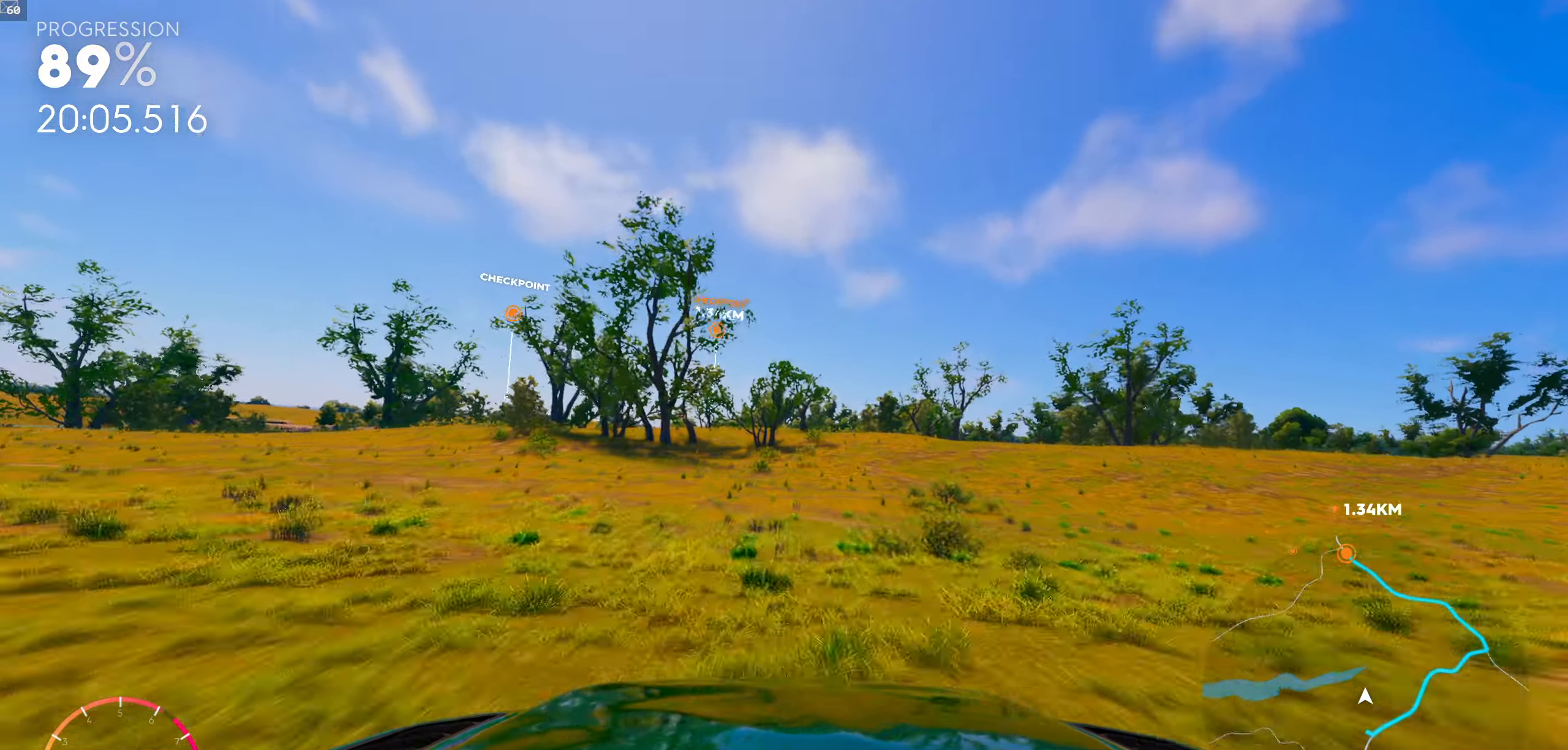
{"buttons": [], "left_stick": "left", "right_stick": "center", "events": [[117, "left_stick", "left"], [267, "left_stick", "center"], [400, "left_stick", "left"]]}
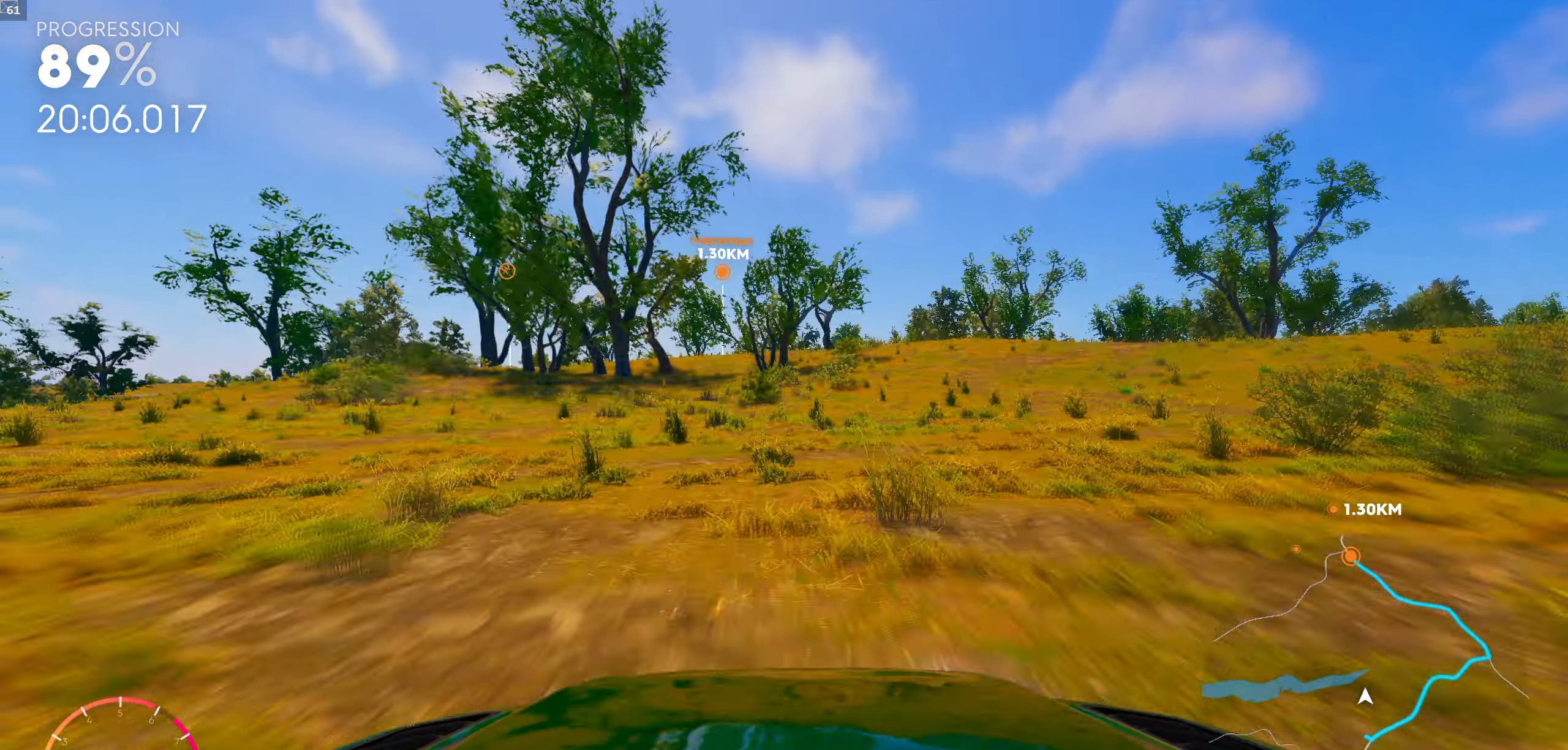
{"buttons": [], "left_stick": "center", "right_stick": "center", "events": [[67, "left_stick", "center"], [350, "left_stick", "left"], [467, "left_stick", "center"]]}
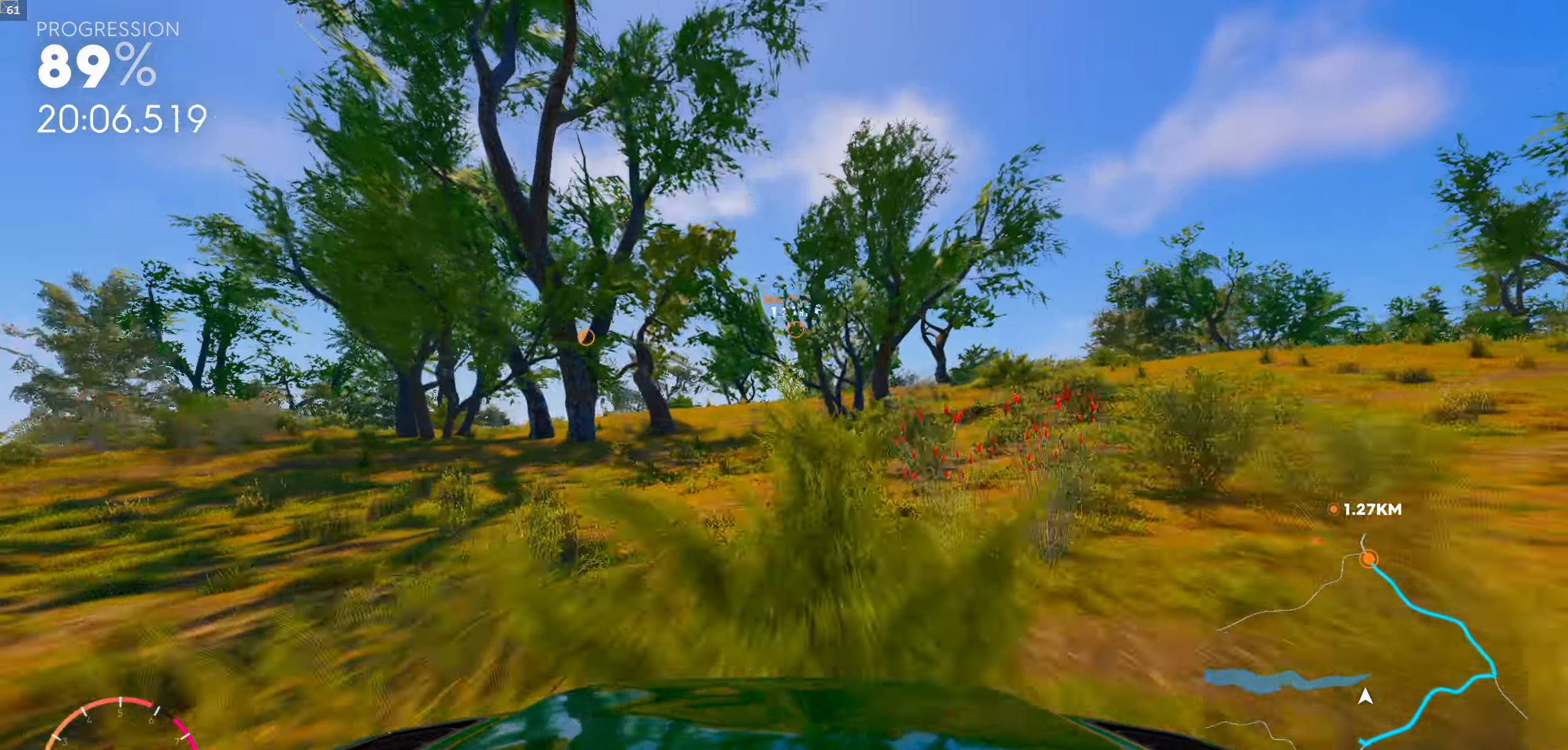
{"buttons": [], "left_stick": "center", "right_stick": "center", "events": [[117, "left_stick", "right"], [267, "left_stick", "center"]]}
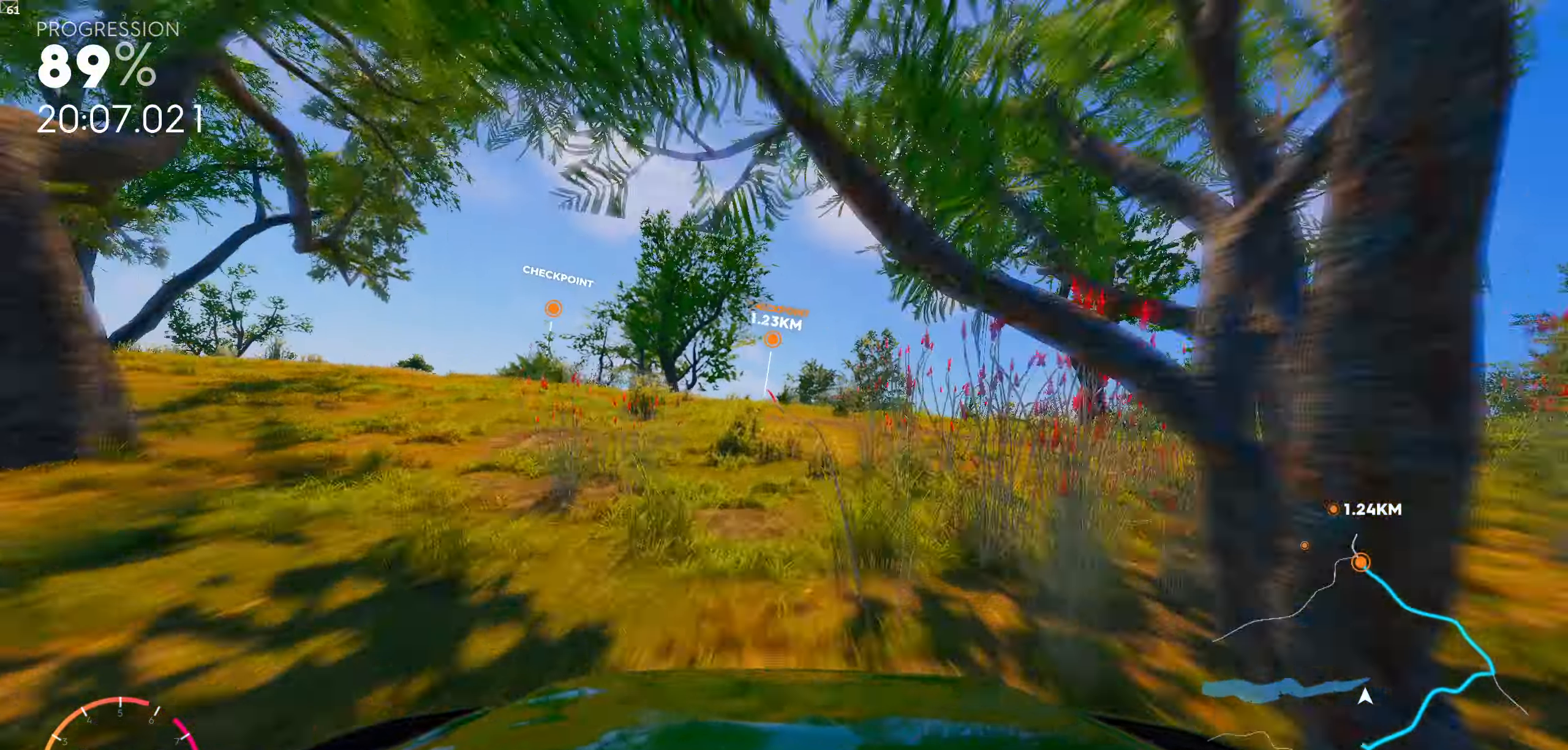
{"buttons": ["R1"], "left_stick": "center", "right_stick": "center", "events": [[184, "R1", "down"]]}
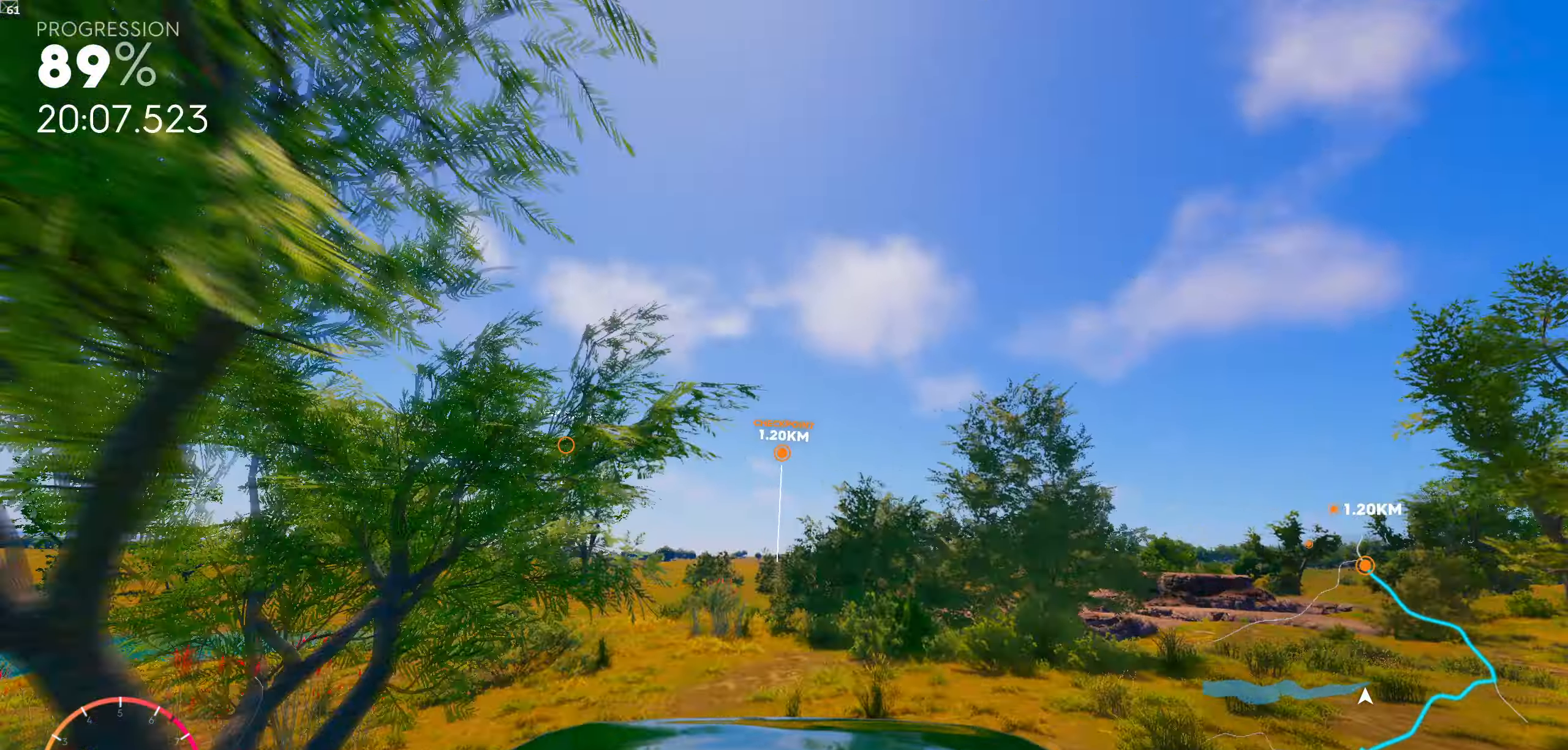
{"buttons": ["R1"], "left_stick": "center", "right_stick": "center", "events": []}
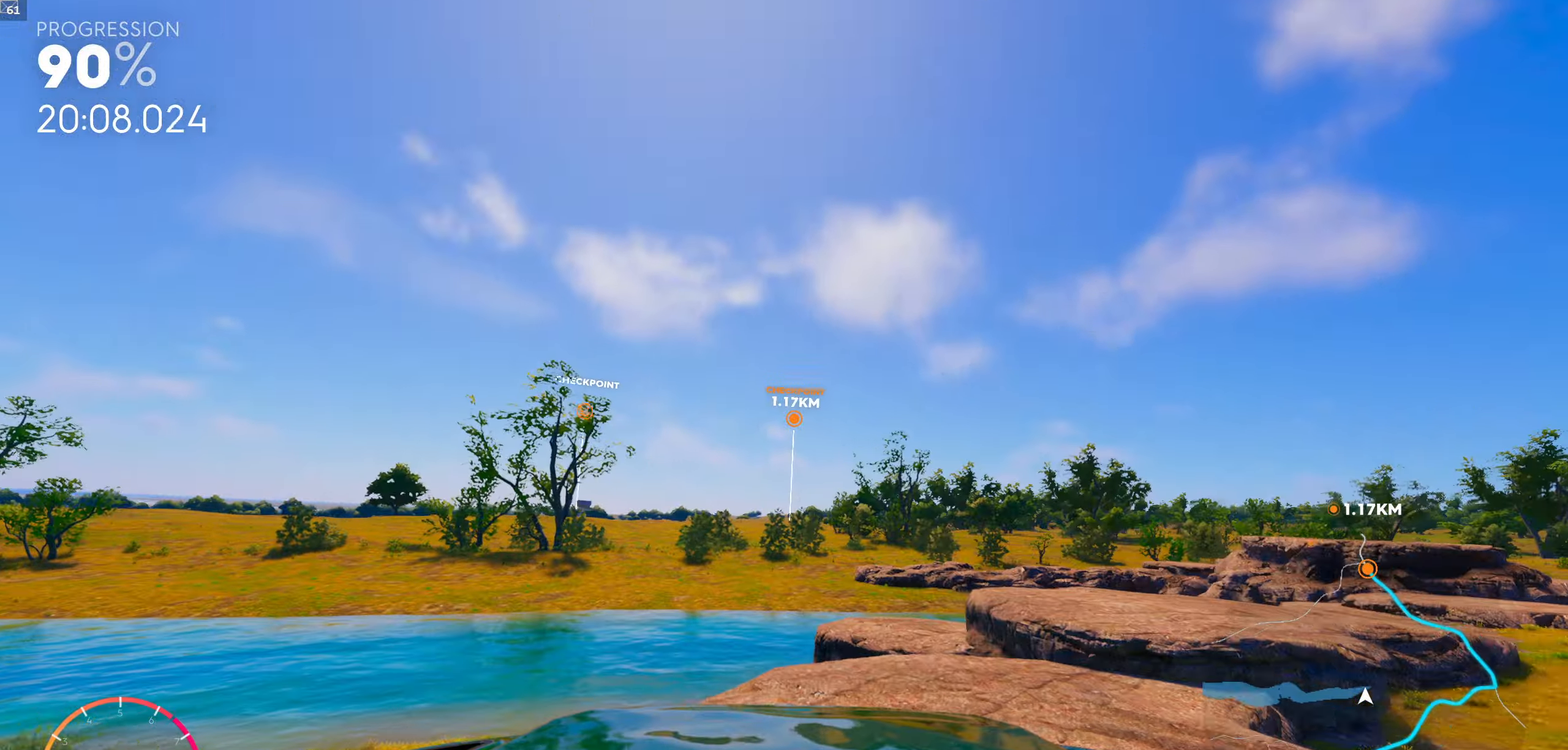
{"buttons": ["R1"], "left_stick": "center", "right_stick": "center", "events": [[383, "R1", "up"], [483, "R1", "down"]]}
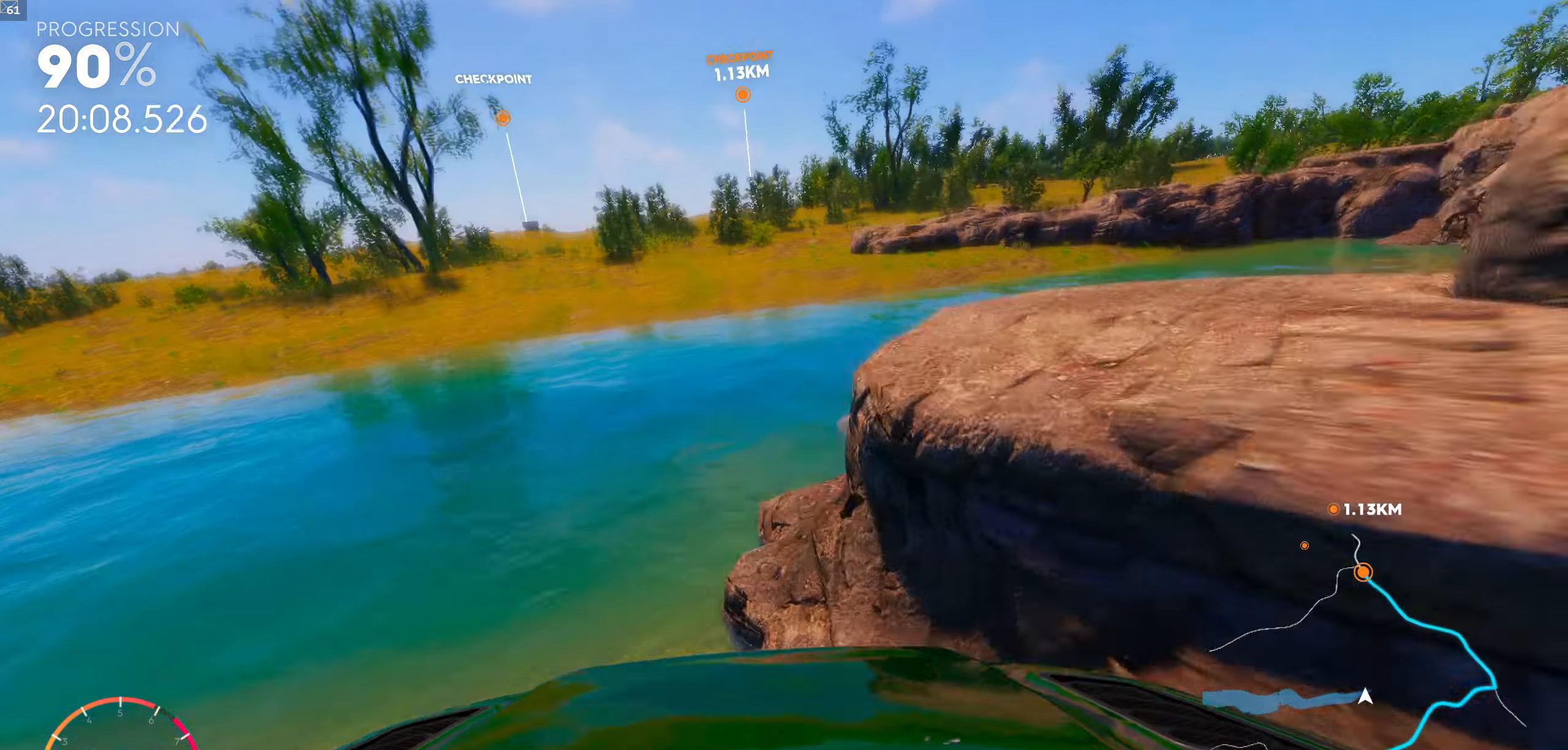
{"buttons": ["R1"], "left_stick": "left", "right_stick": "center", "events": [[450, "left_stick", "left"]]}
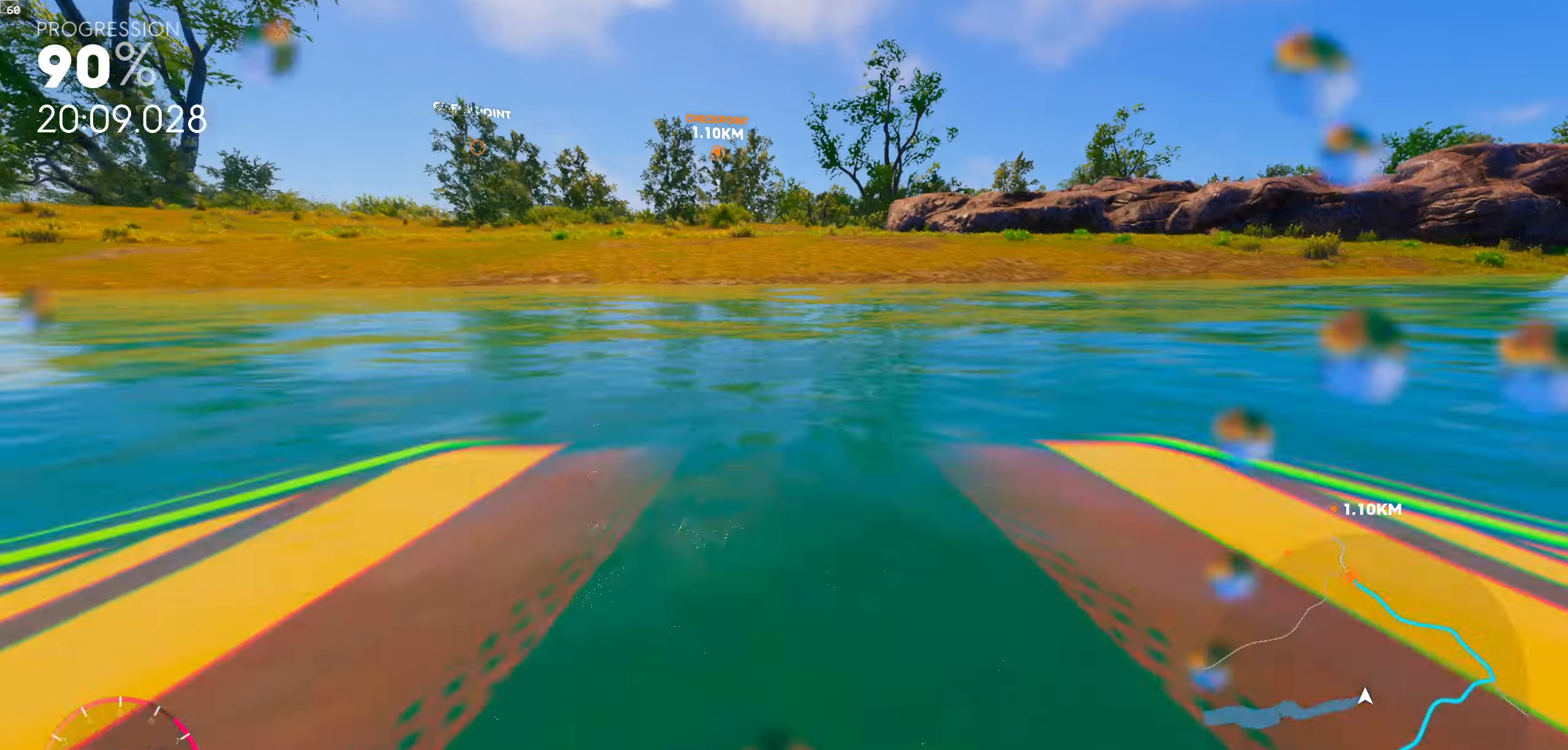
{"buttons": [], "left_stick": "center", "right_stick": "center", "events": [[116, "left_stick", "center"], [450, "R1", "up"]]}
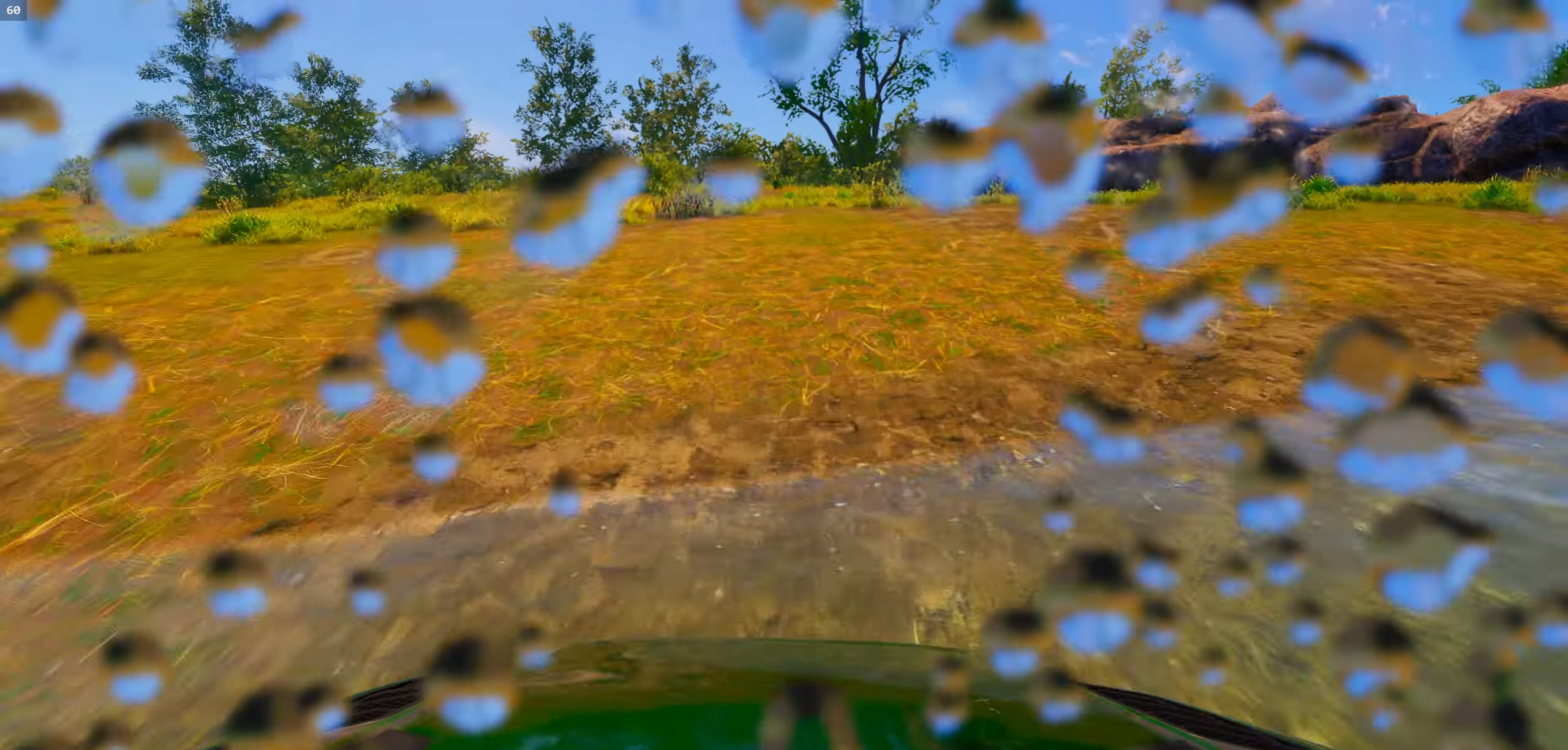
{"buttons": [], "left_stick": "center", "right_stick": "center", "events": [[300, "left_stick", "left"], [466, "left_stick", "center"]]}
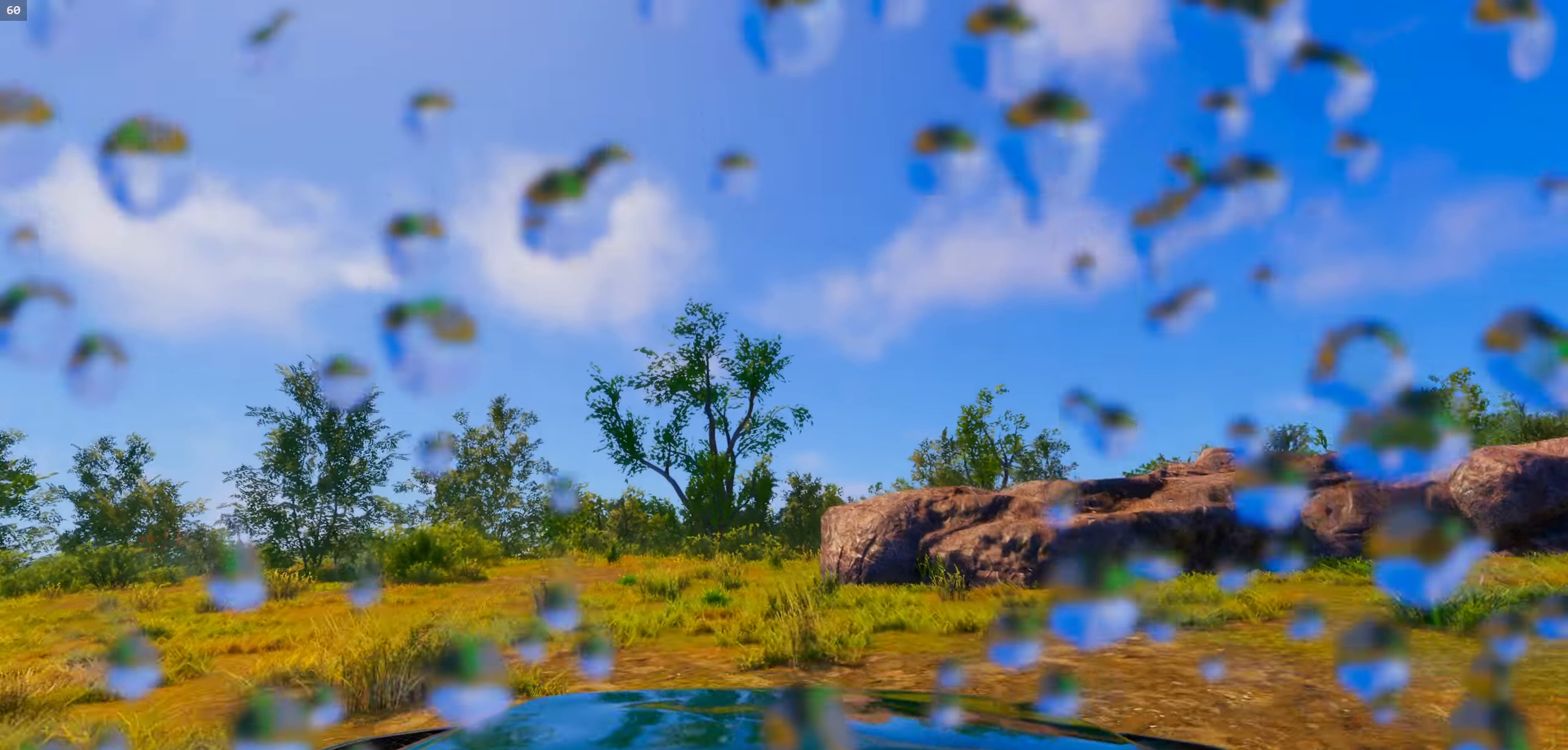
{"buttons": [], "left_stick": "left", "right_stick": "center", "events": [[83, "left_stick", "left"]]}
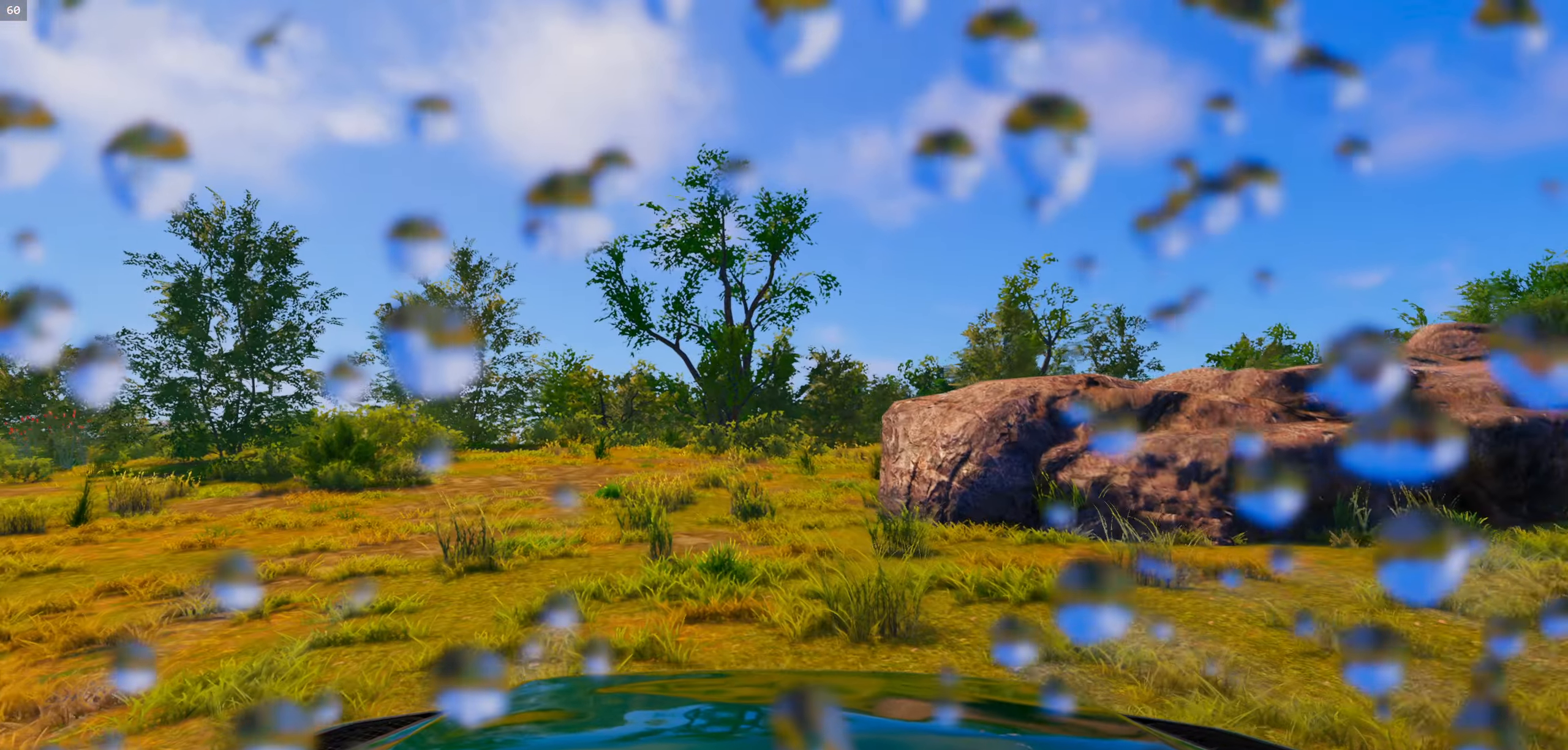
{"buttons": [], "left_stick": "center", "right_stick": "center", "events": [[66, "left_stick", "center"]]}
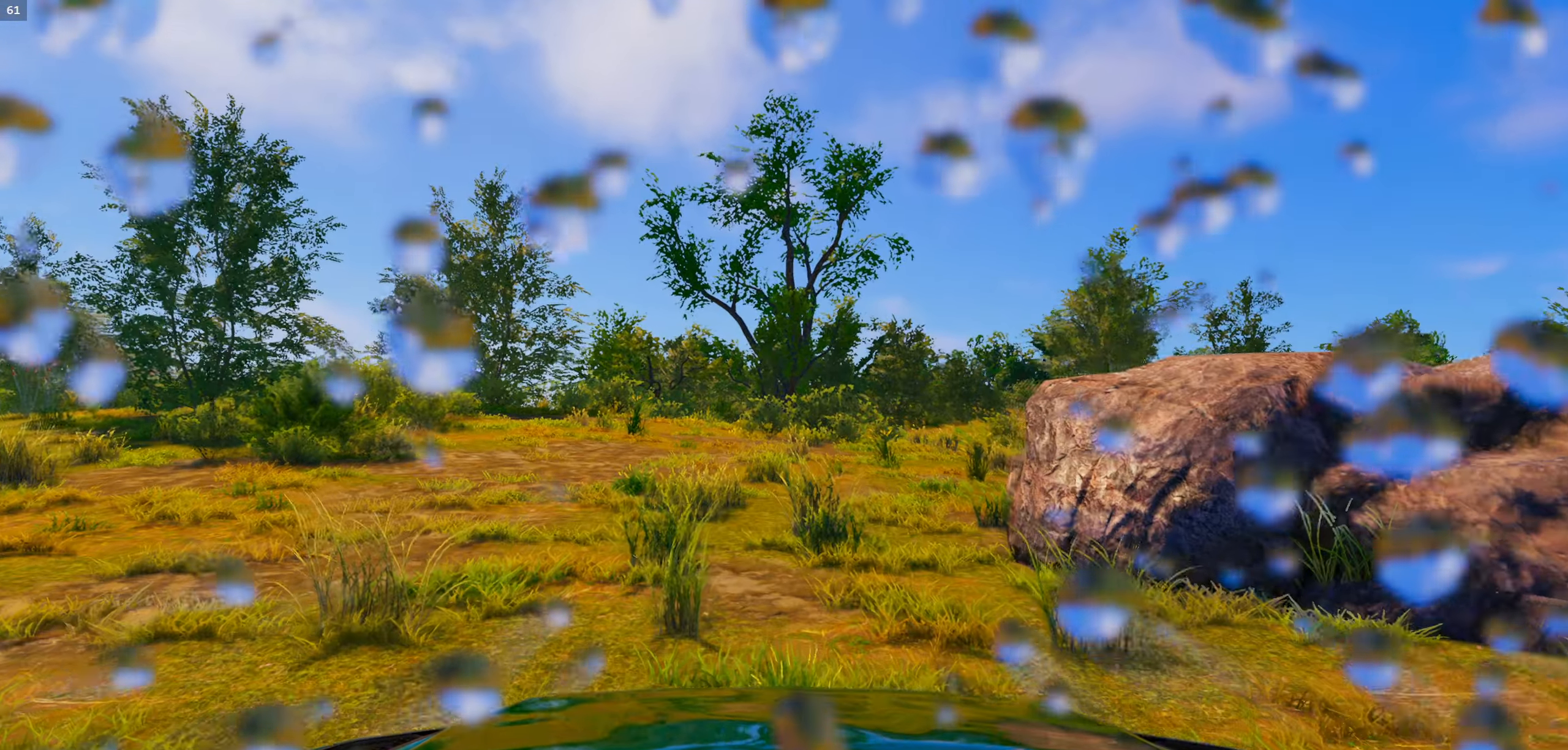
{"buttons": [], "left_stick": "center", "right_stick": "center", "events": []}
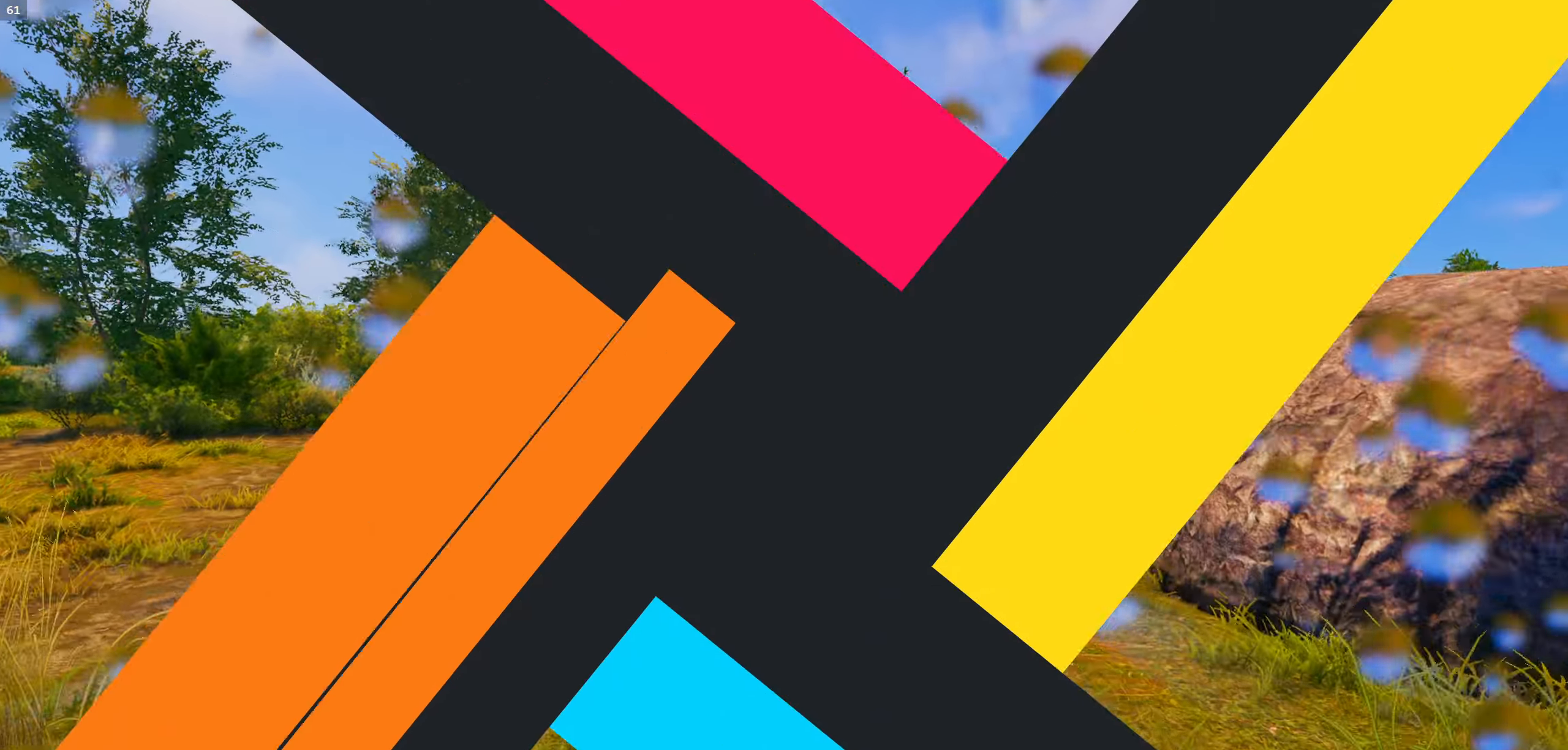
{"buttons": [], "left_stick": "center", "right_stick": "down", "events": [[300, "right_stick", "down"]]}